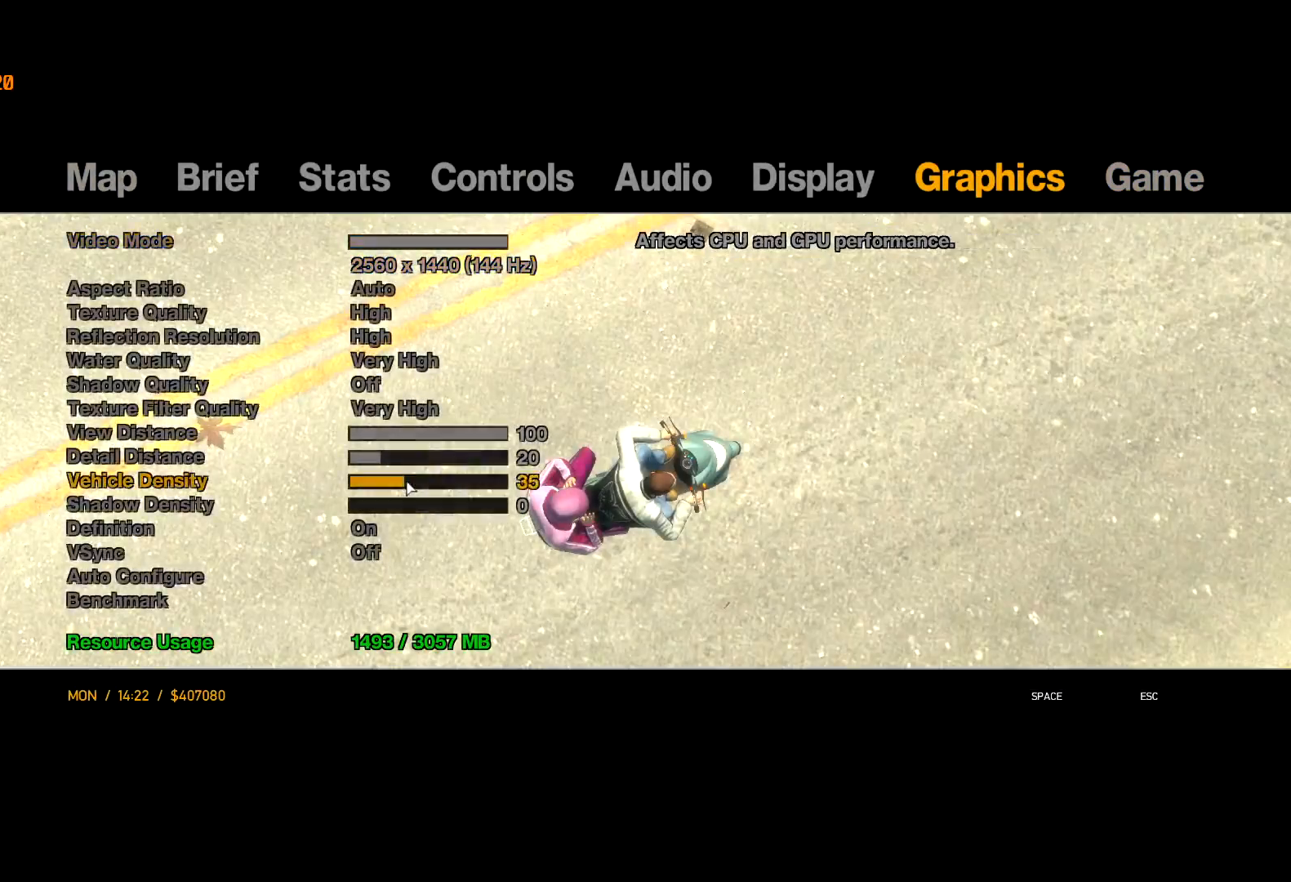
Gameplay with keyboard and mouse; each line is a JSON object with the keys and mouse buttons held at the frame after it. "events" lists presses ("down") and releases ("up") of "a", "c", "ctrl", "d", "down", "e", "escape", "f", "f2", "g", "lock", "q", "r", "return", "s", "shift", "space", "t", "up", "v", "w", "mouse_left", "mouse_right", "mouse_wheel_up" and "mouse_wheel_down" between this image and that frame as [ms after this image, input, new state], when the widget could be followed in between. "mouse_left", "mouse_right", "mouse_wheel_up", "mouse_wheel_down" = the "left", "right", "wheel_up", "wheel_down" buttons of the "mouse" list. No other keys are recorded. Mouse movement is not recorded. Key names are as the overlay labels them; some are game actions (e.g. jump) rather than physical keys. Not read: other_keys.
{"keys": ["escape"], "mouse": [], "events": [[17, "mouse_left", "down"], [117, "mouse_left", "up"], [167, "space", "down"], [217, "space", "up"], [384, "return", "down"], [484, "escape", "down"], [484, "return", "up"]]}
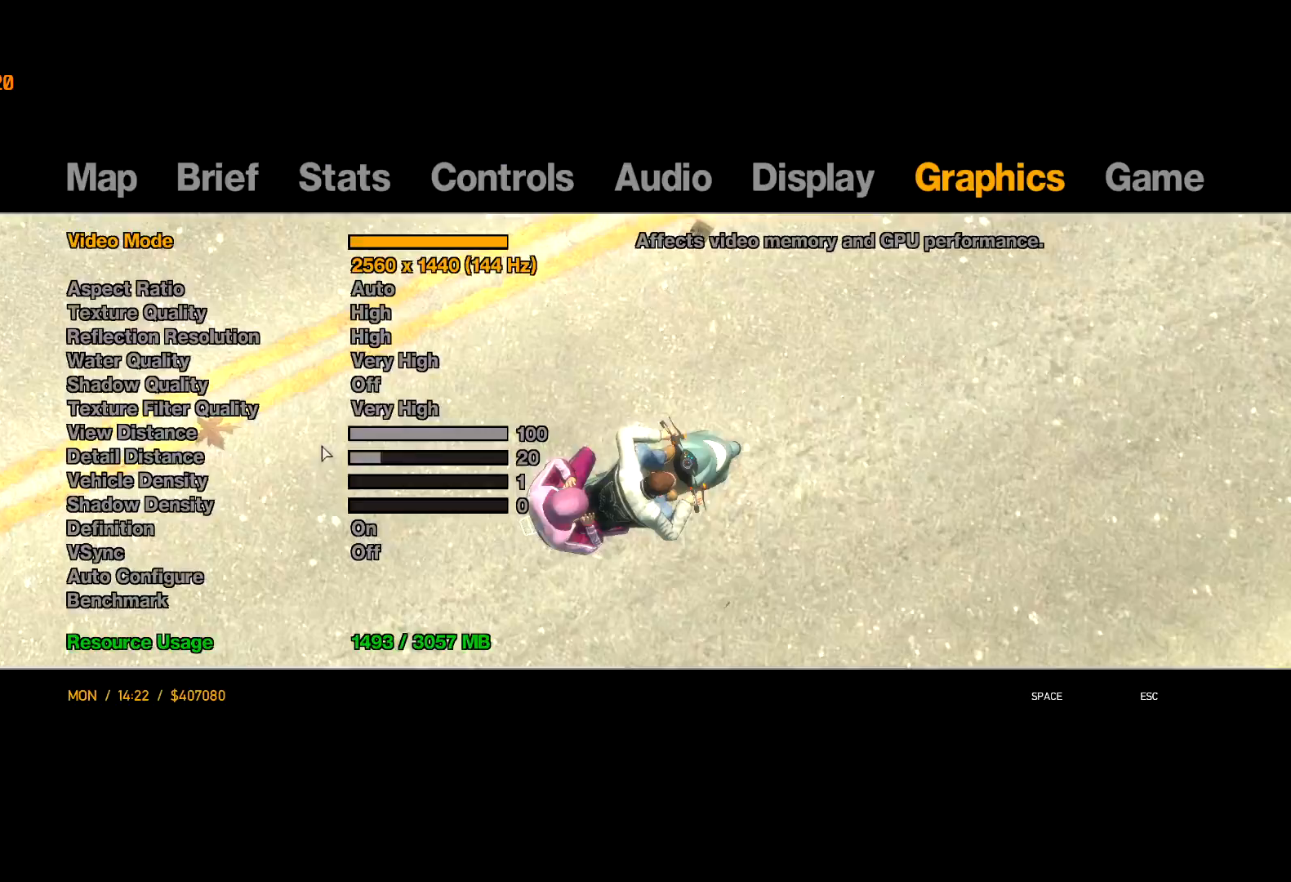
{"keys": ["w"], "mouse": [], "events": [[84, "escape", "up"], [184, "escape", "down"], [217, "escape", "up"], [400, "w", "down"]]}
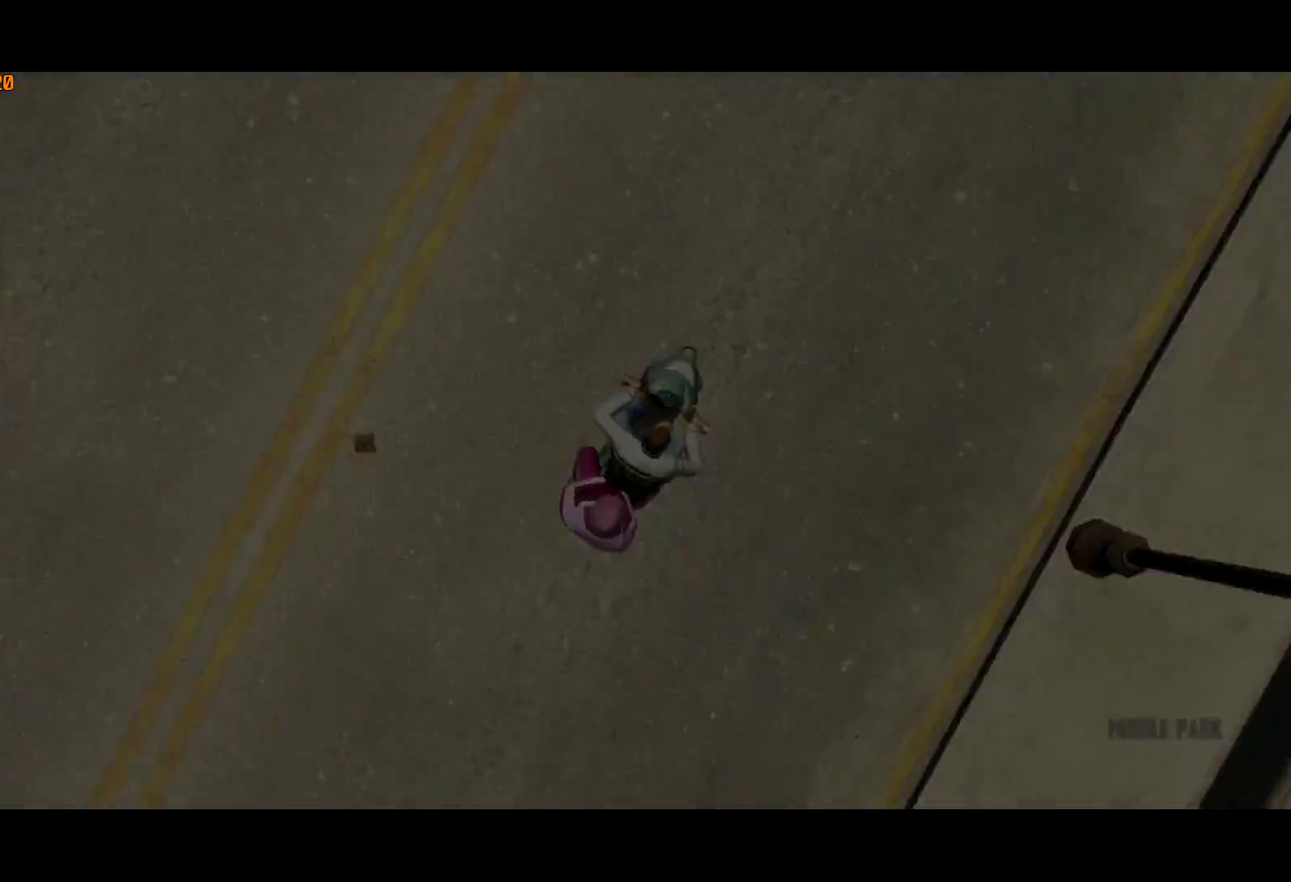
{"keys": ["w"], "mouse": ["right"], "events": [[134, "mouse_right", "down"]]}
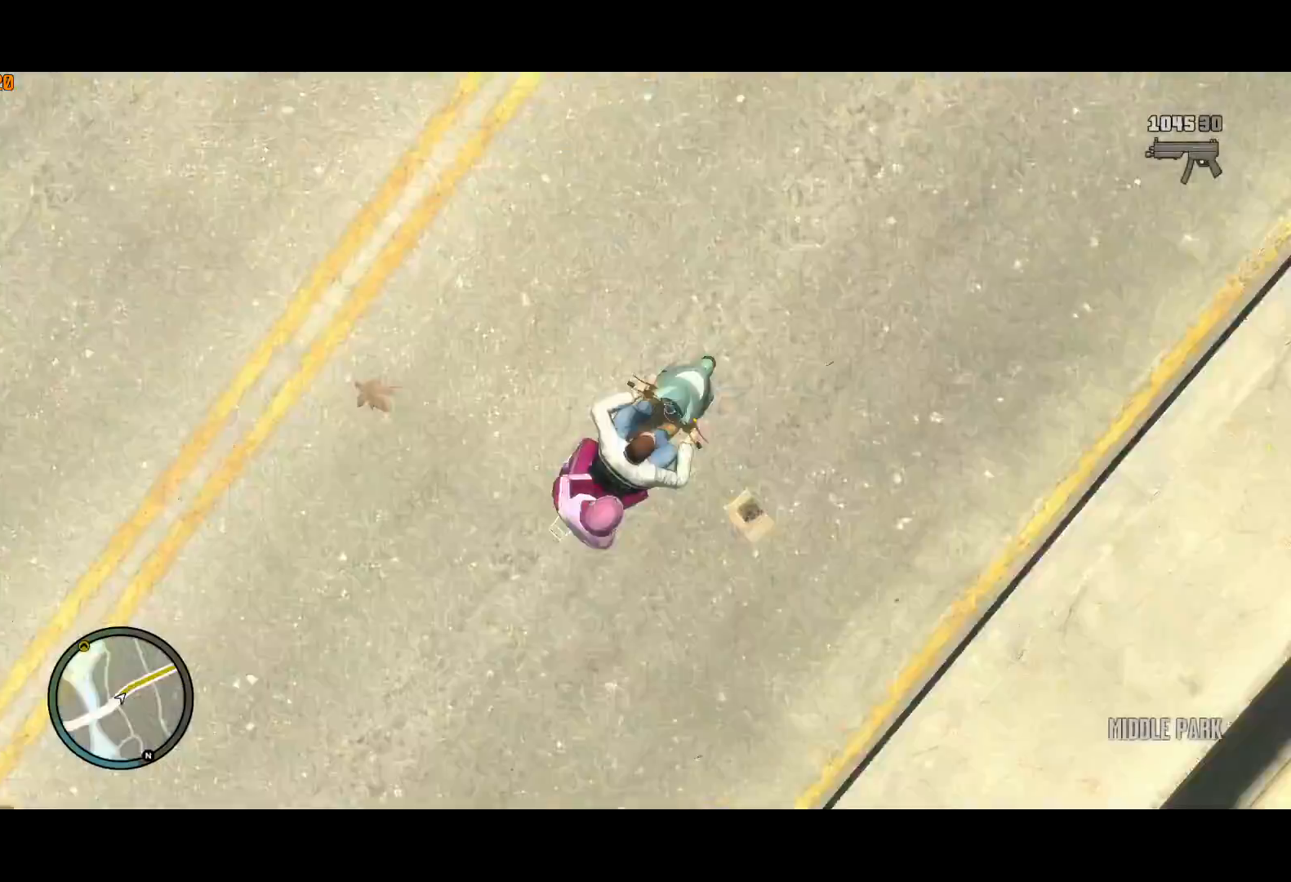
{"keys": ["ctrl", "w"], "mouse": [], "events": [[384, "ctrl", "down"], [417, "mouse_right", "up"]]}
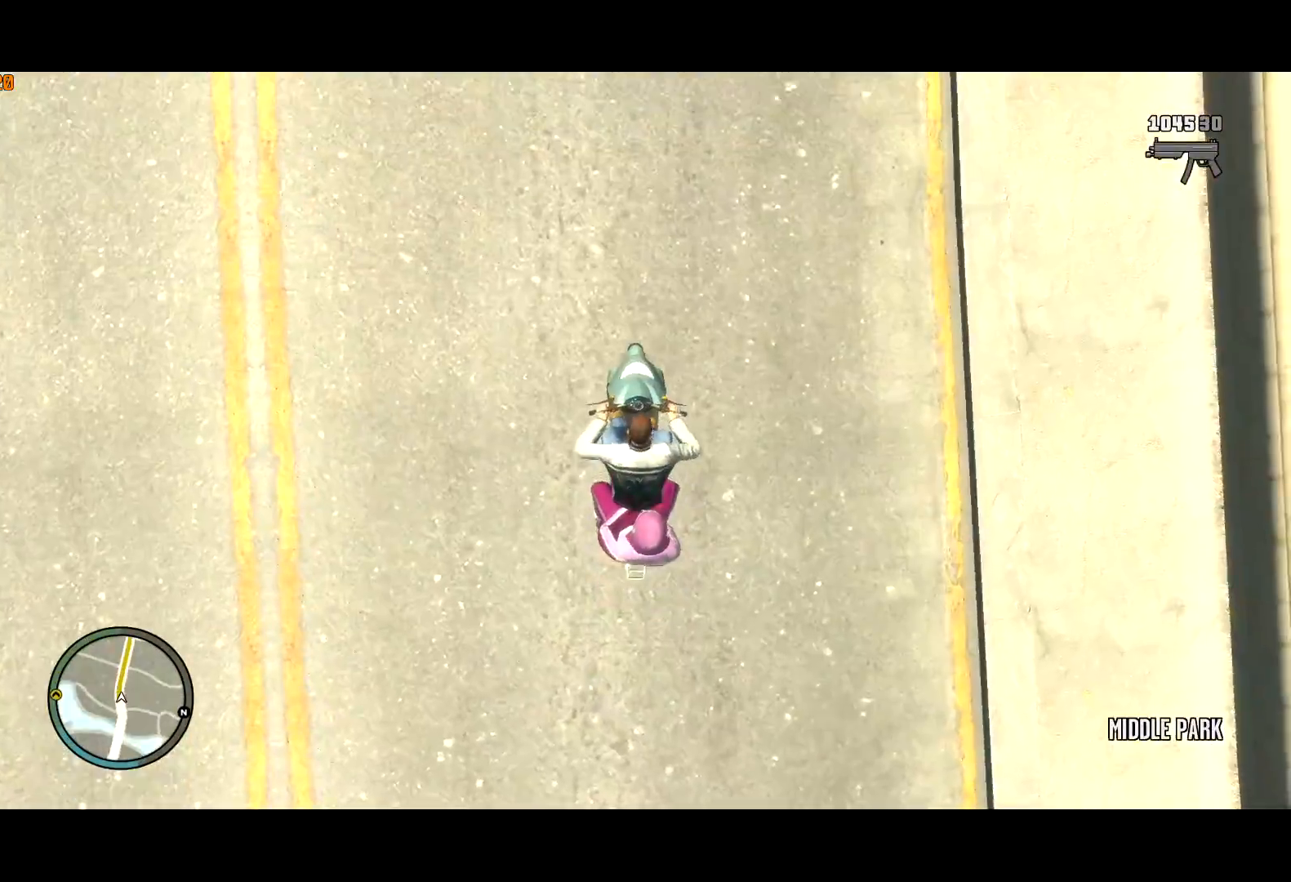
{"keys": ["shift", "w"], "mouse": [], "events": [[267, "ctrl", "up"], [317, "shift", "down"]]}
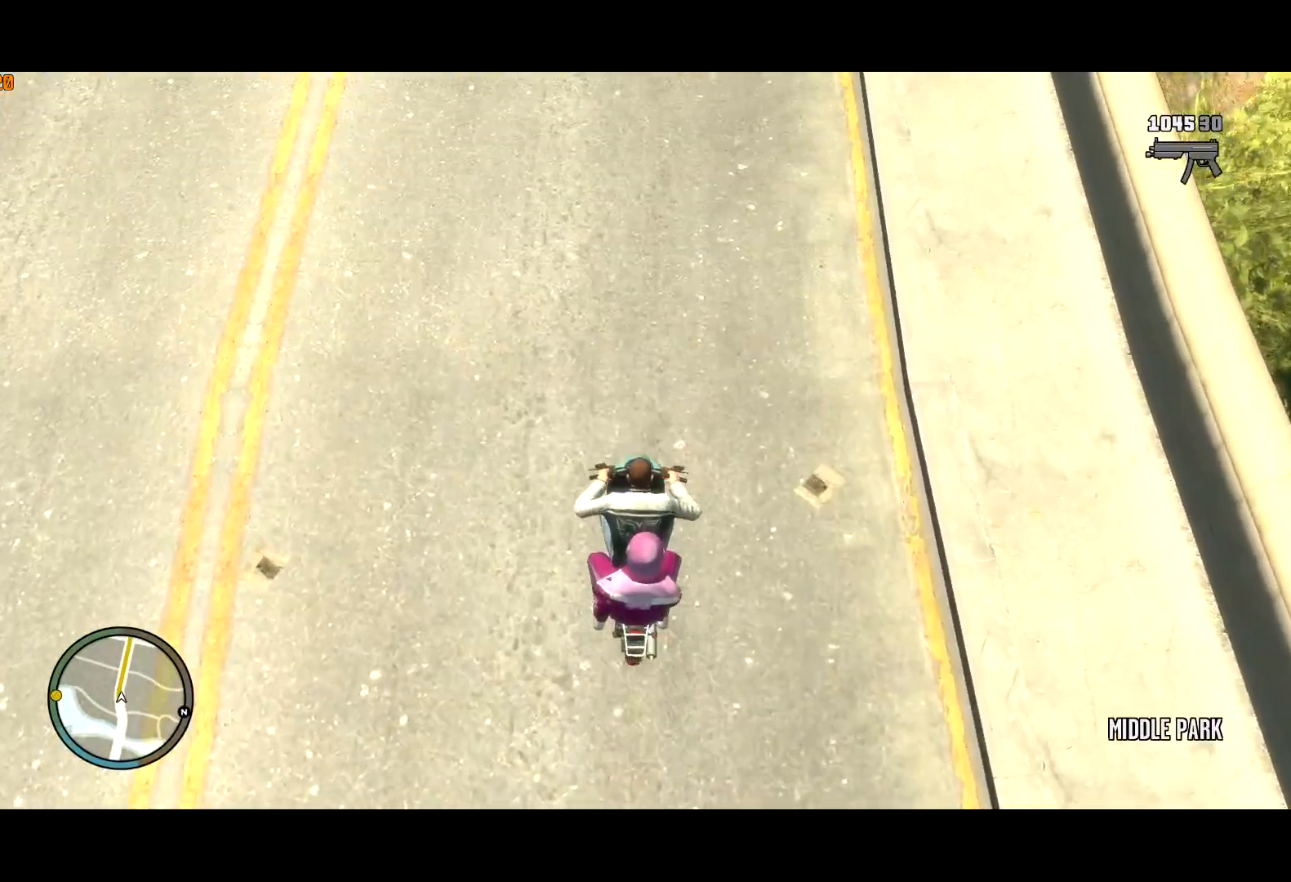
{"keys": ["ctrl", "w"], "mouse": [], "events": [[100, "shift", "up"], [150, "ctrl", "down"]]}
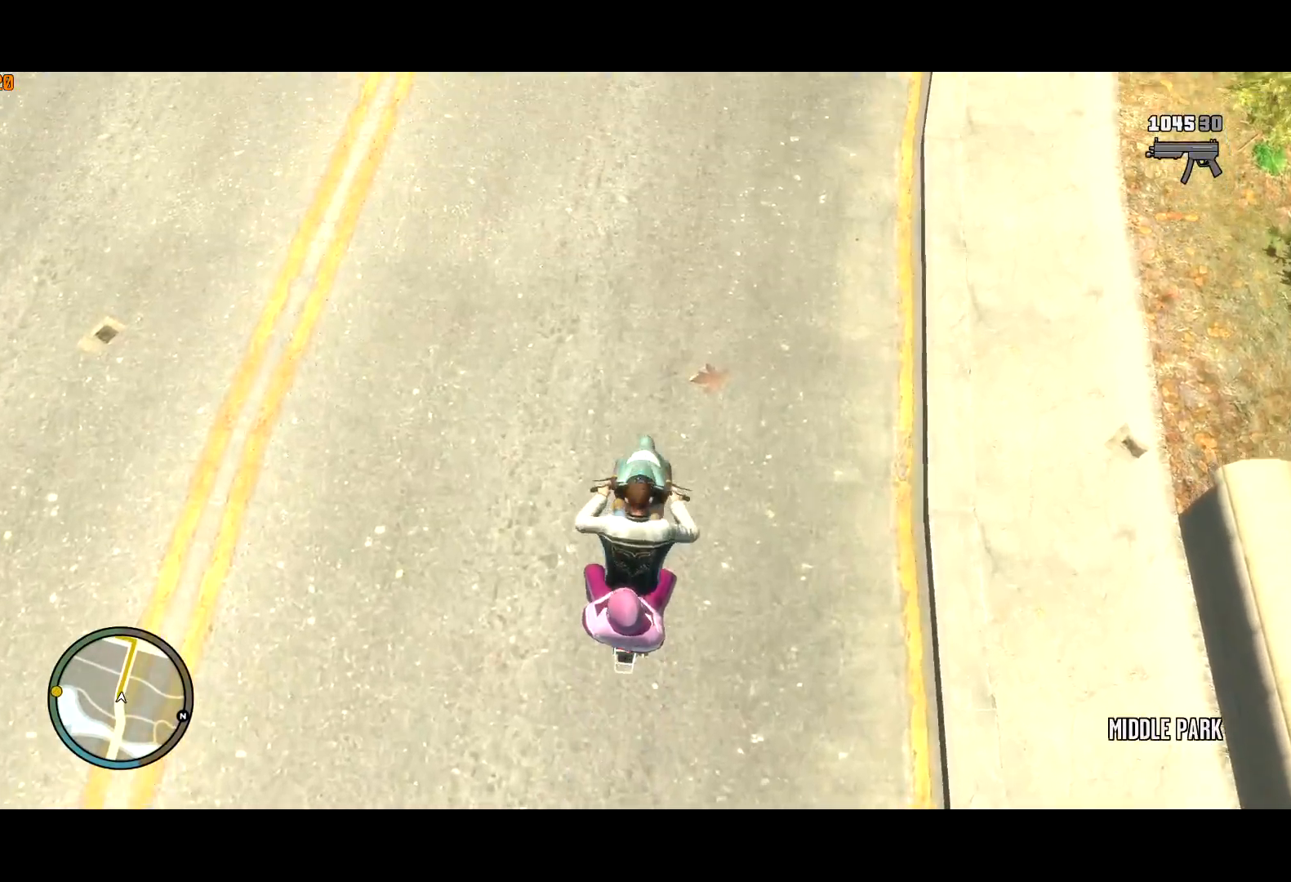
{"keys": ["shift", "w"], "mouse": [], "events": [[200, "ctrl", "up"], [250, "a", "down"], [250, "shift", "down"], [400, "a", "up"]]}
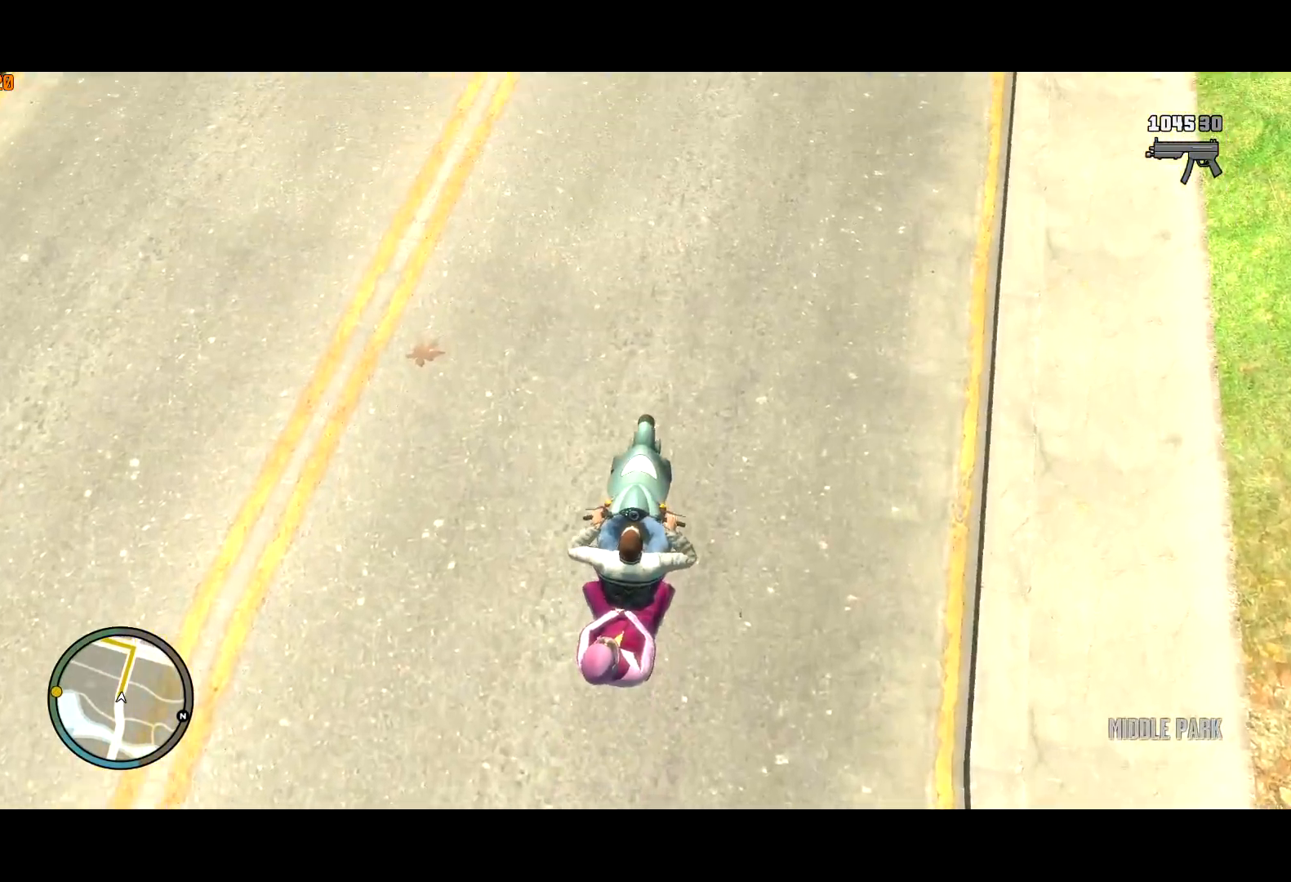
{"keys": ["w"], "mouse": [], "events": [[34, "shift", "up"], [317, "escape", "down"], [450, "escape", "up"]]}
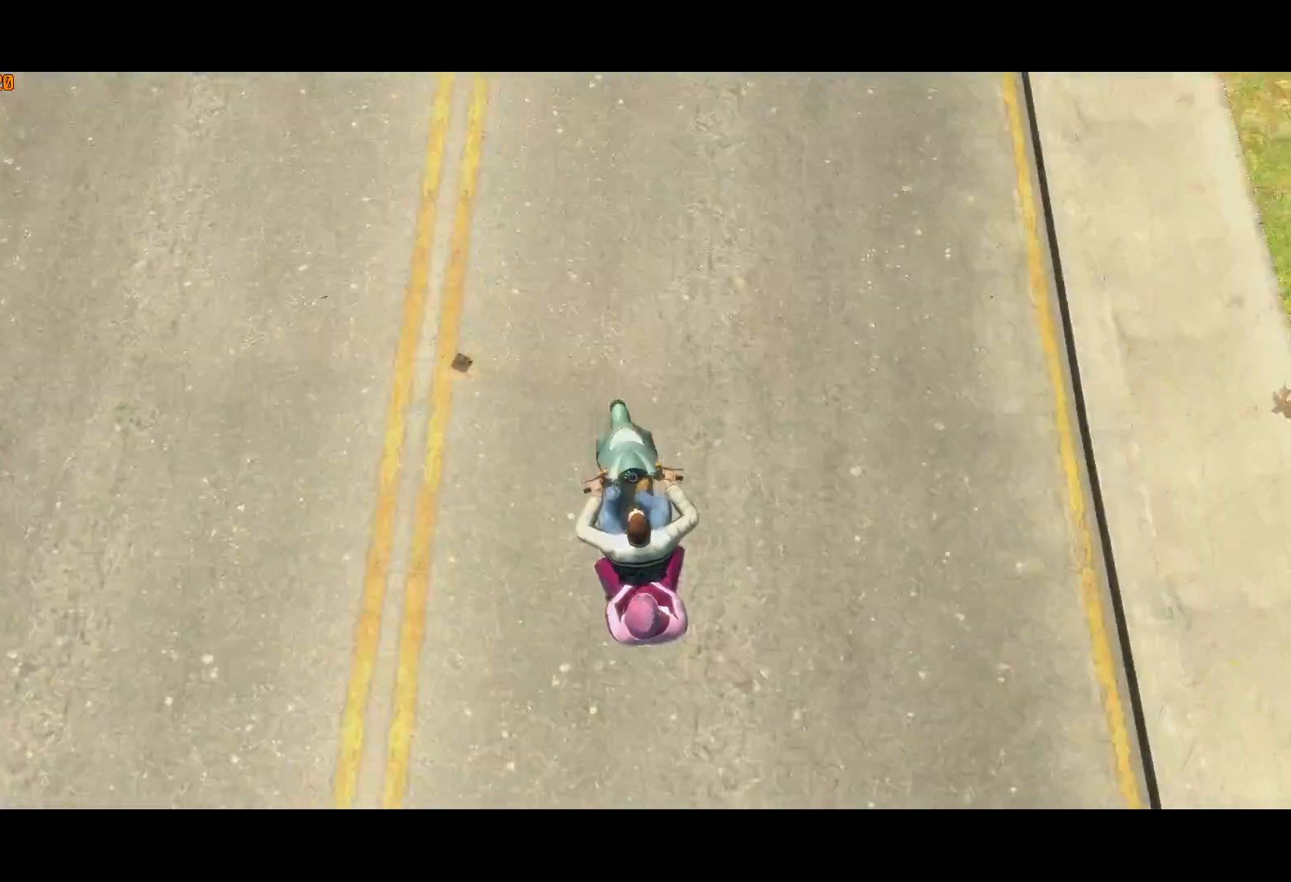
{"keys": [], "mouse": [], "events": [[417, "w", "up"]]}
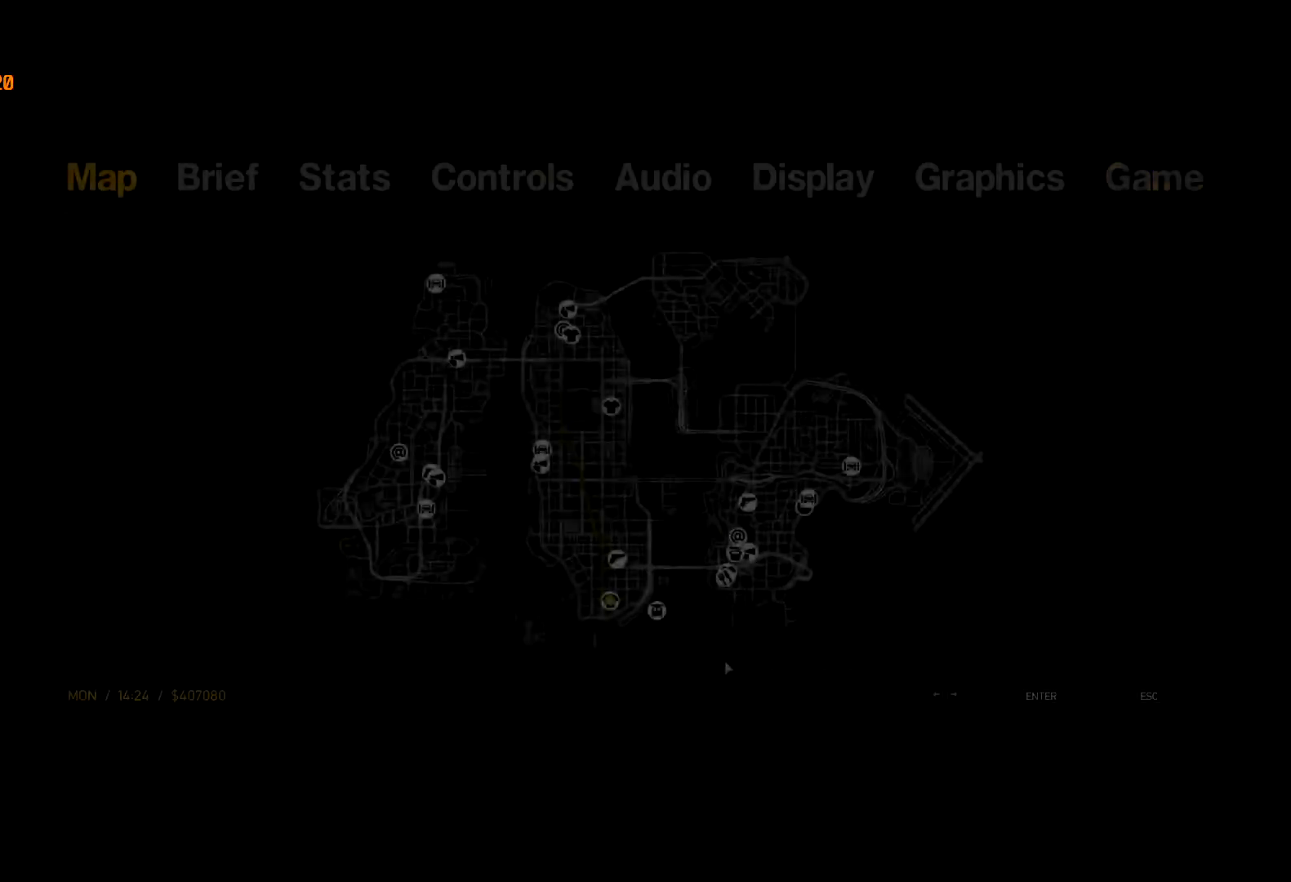
{"keys": [], "mouse": [], "events": [[17, "a", "down"], [117, "a", "up"], [200, "a", "down"], [250, "a", "up"]]}
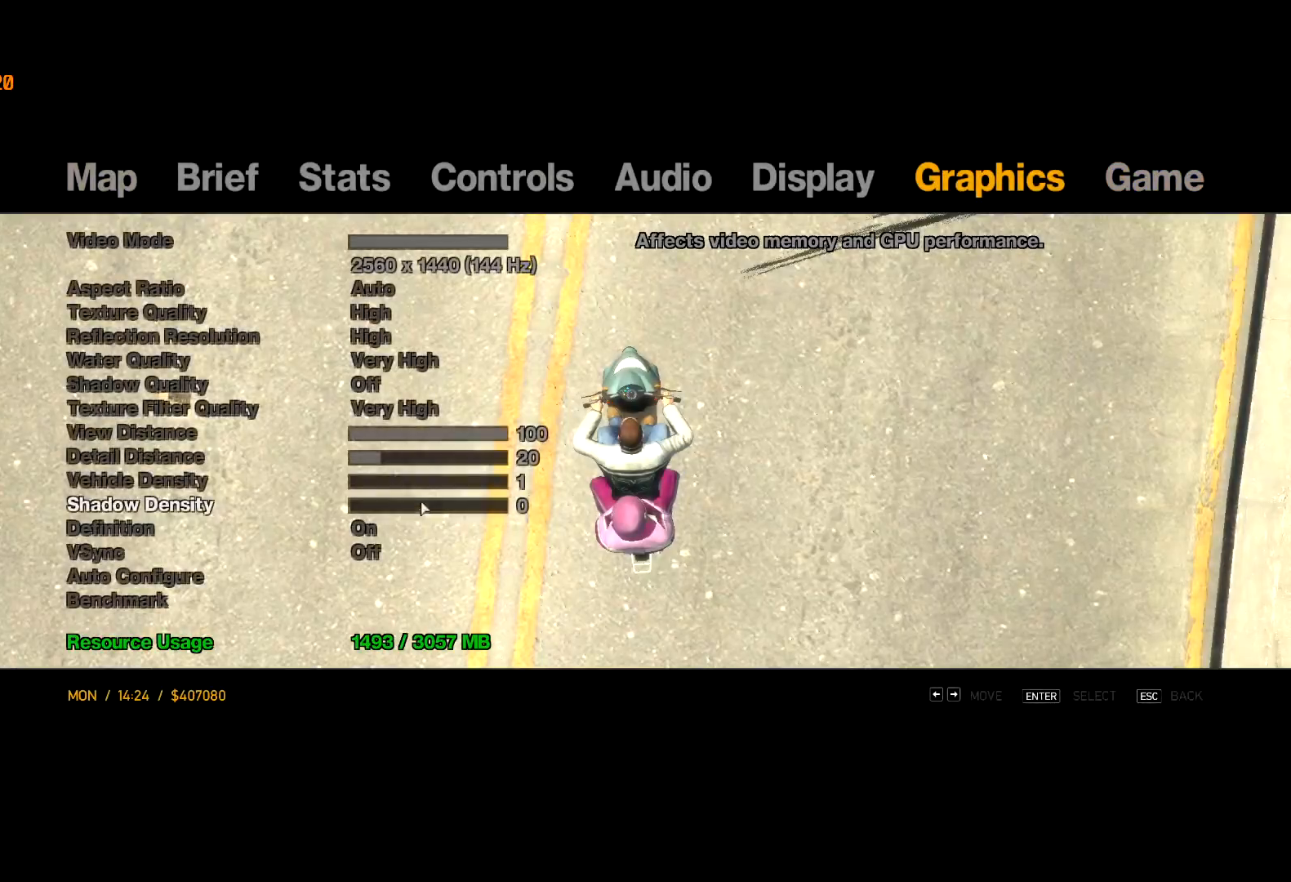
{"keys": [], "mouse": [], "events": [[84, "mouse_left", "down"], [134, "mouse_left", "up"], [217, "mouse_left", "down"], [417, "mouse_left", "up"], [417, "space", "down"], [500, "space", "up"]]}
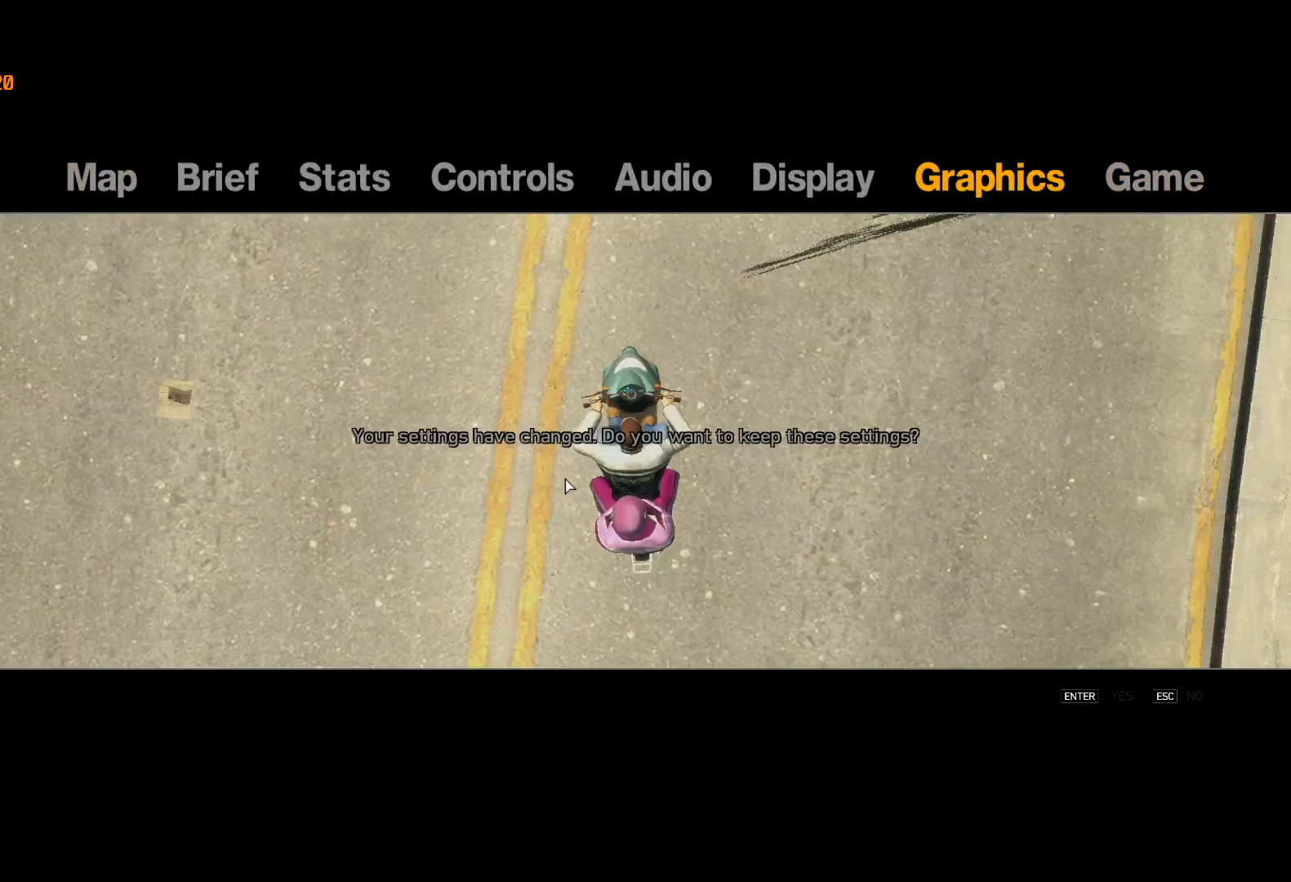
{"keys": [], "mouse": [], "events": [[150, "return", "down"], [184, "return", "up"], [234, "ctrl", "down"], [234, "escape", "down"], [284, "ctrl", "up"], [334, "escape", "up"], [417, "escape", "down"], [467, "escape", "up"]]}
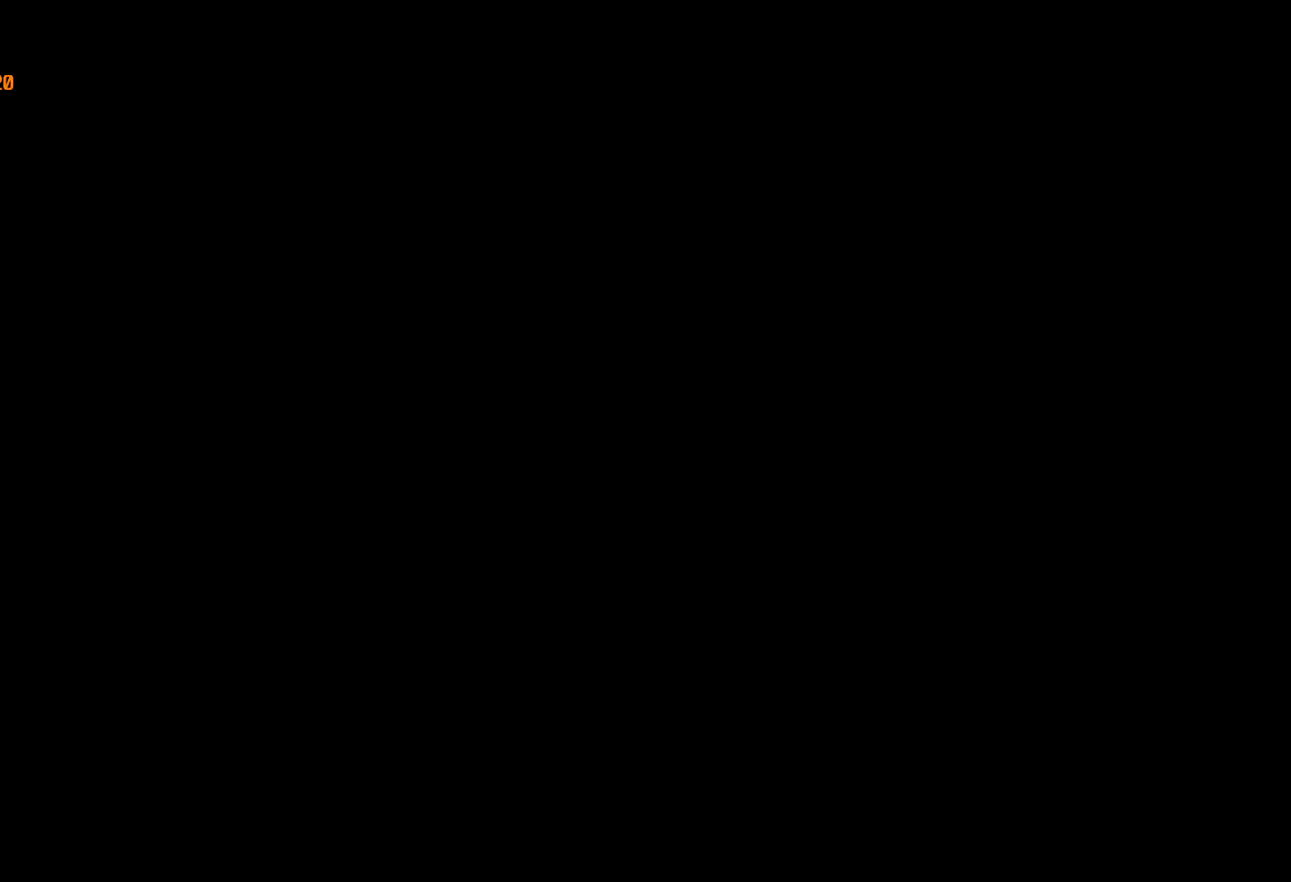
{"keys": ["d", "w"], "mouse": [], "events": [[250, "w", "down"], [300, "lock", "down"], [384, "d", "down"], [434, "lock", "up"]]}
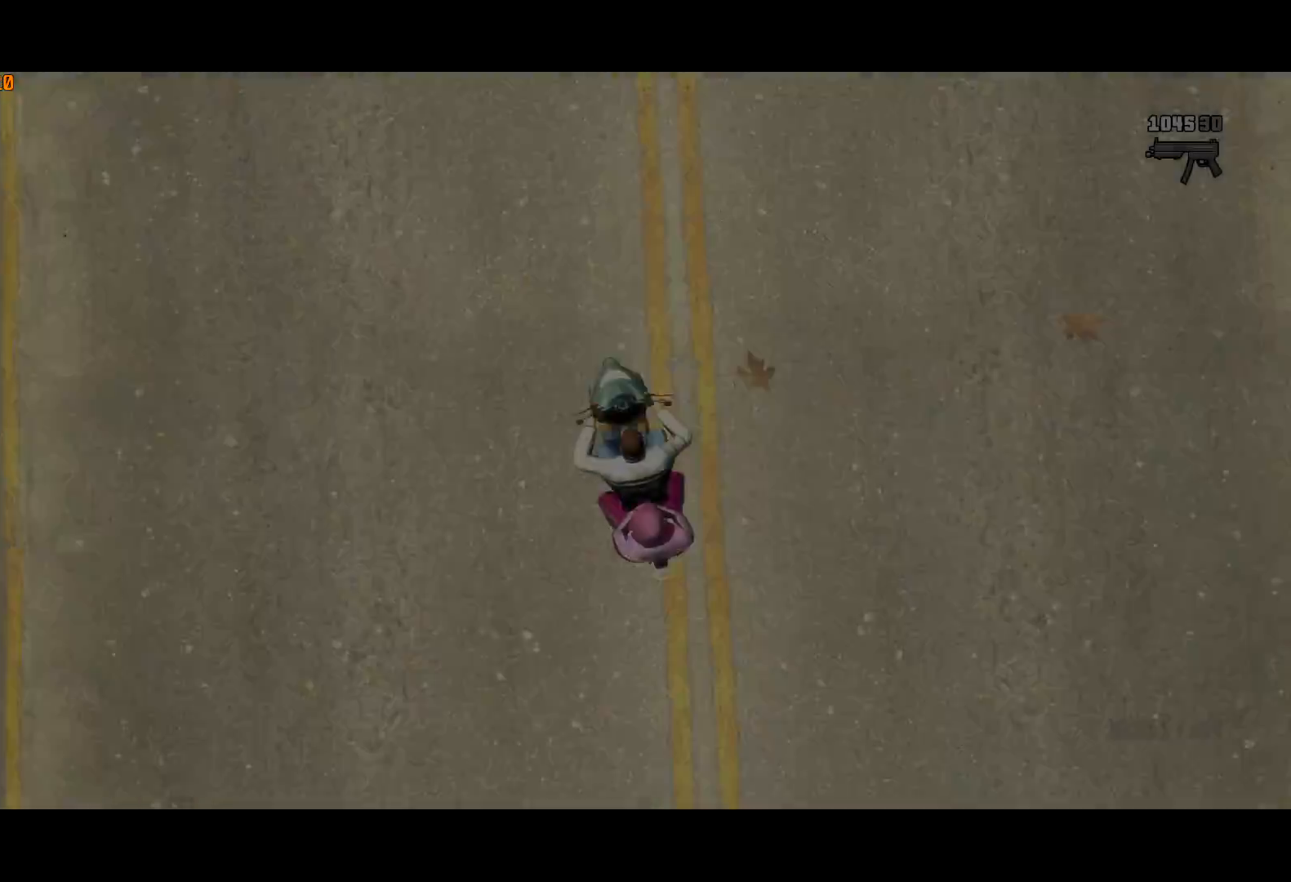
{"keys": ["w"], "mouse": [], "events": [[34, "d", "up"], [267, "d", "down"], [367, "d", "up"]]}
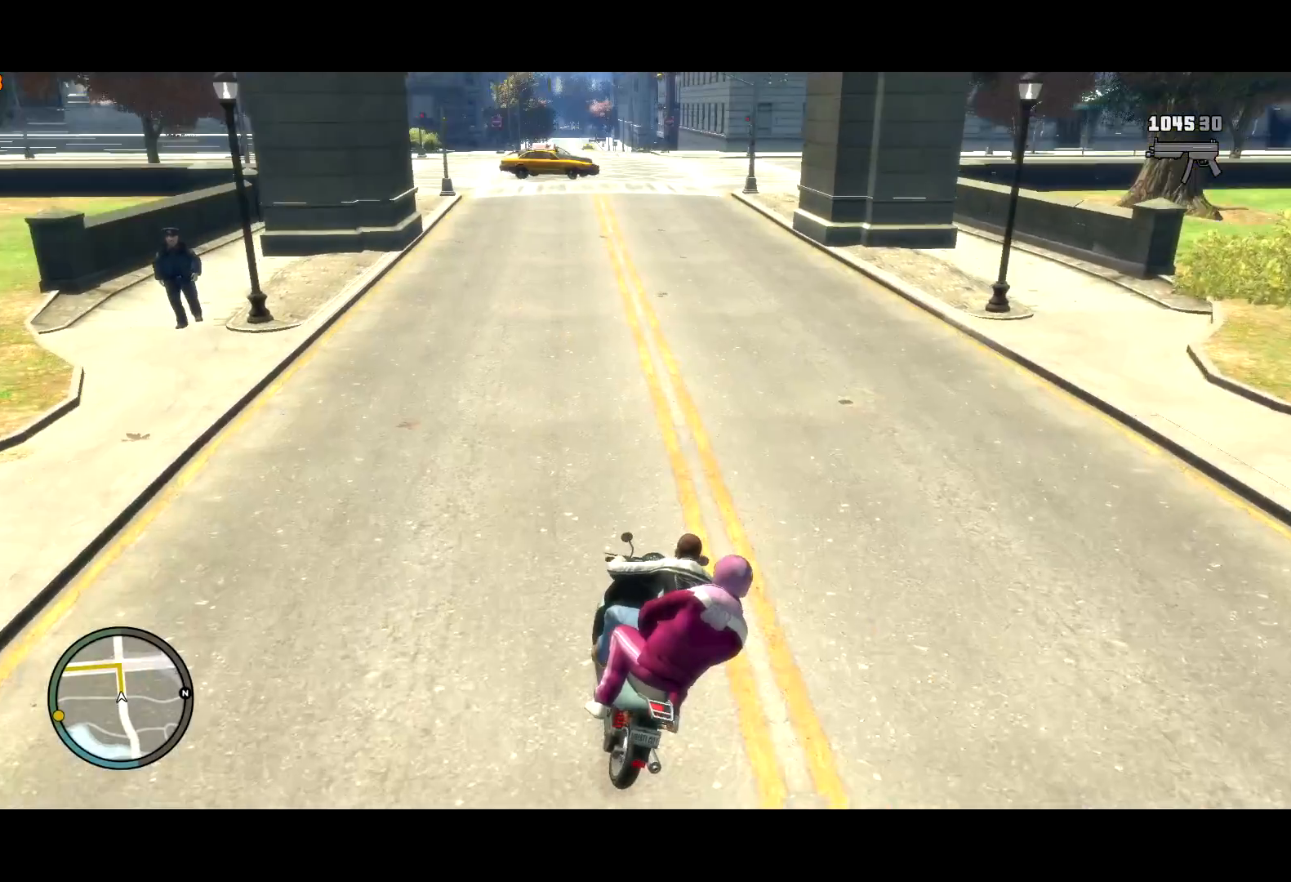
{"keys": ["w"], "mouse": [], "events": []}
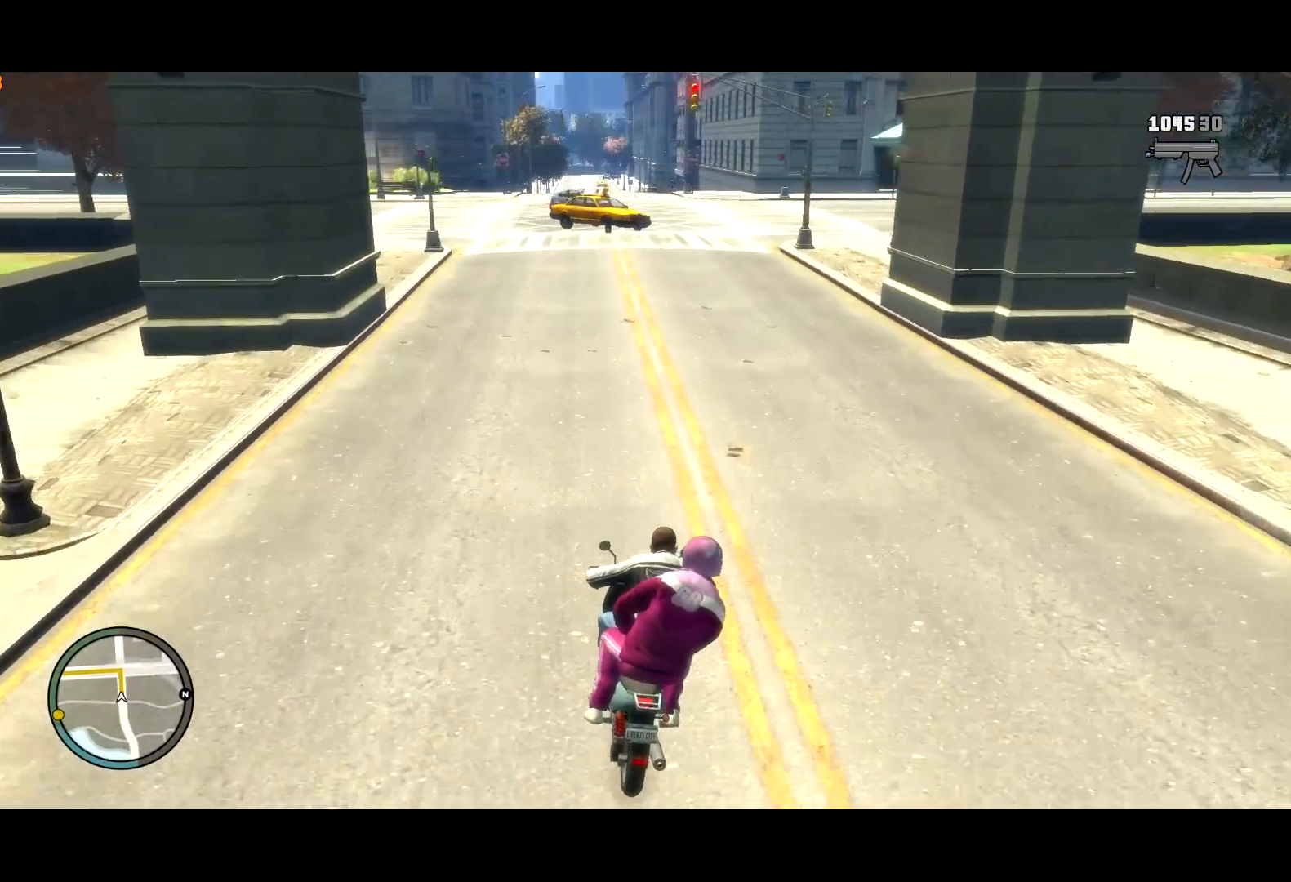
{"keys": ["s"], "mouse": [], "events": [[17, "w", "up"], [384, "a", "down"], [484, "a", "up"], [484, "s", "down"]]}
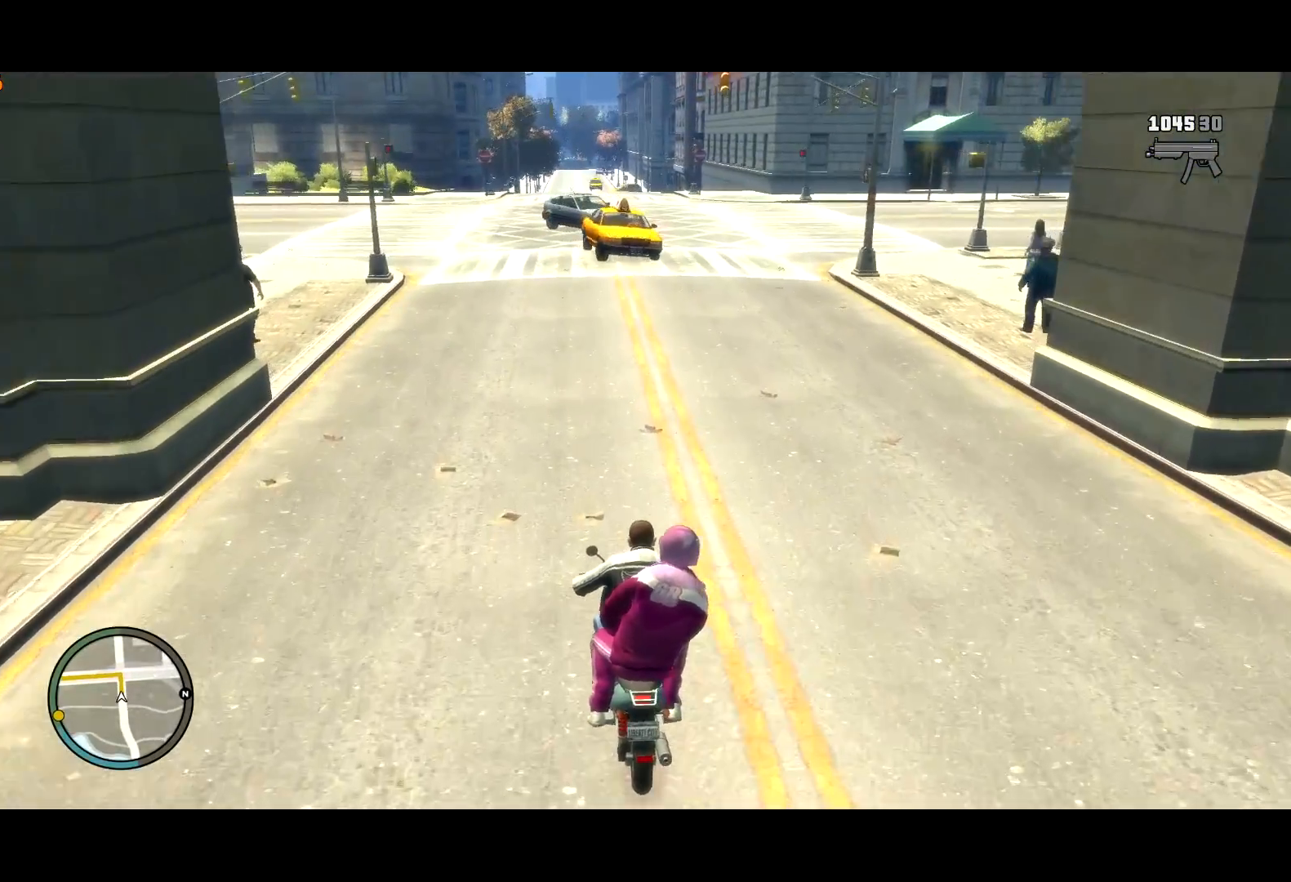
{"keys": ["s"], "mouse": [], "events": [[367, "a", "down"], [367, "s", "up"], [450, "a", "up"], [500, "s", "down"]]}
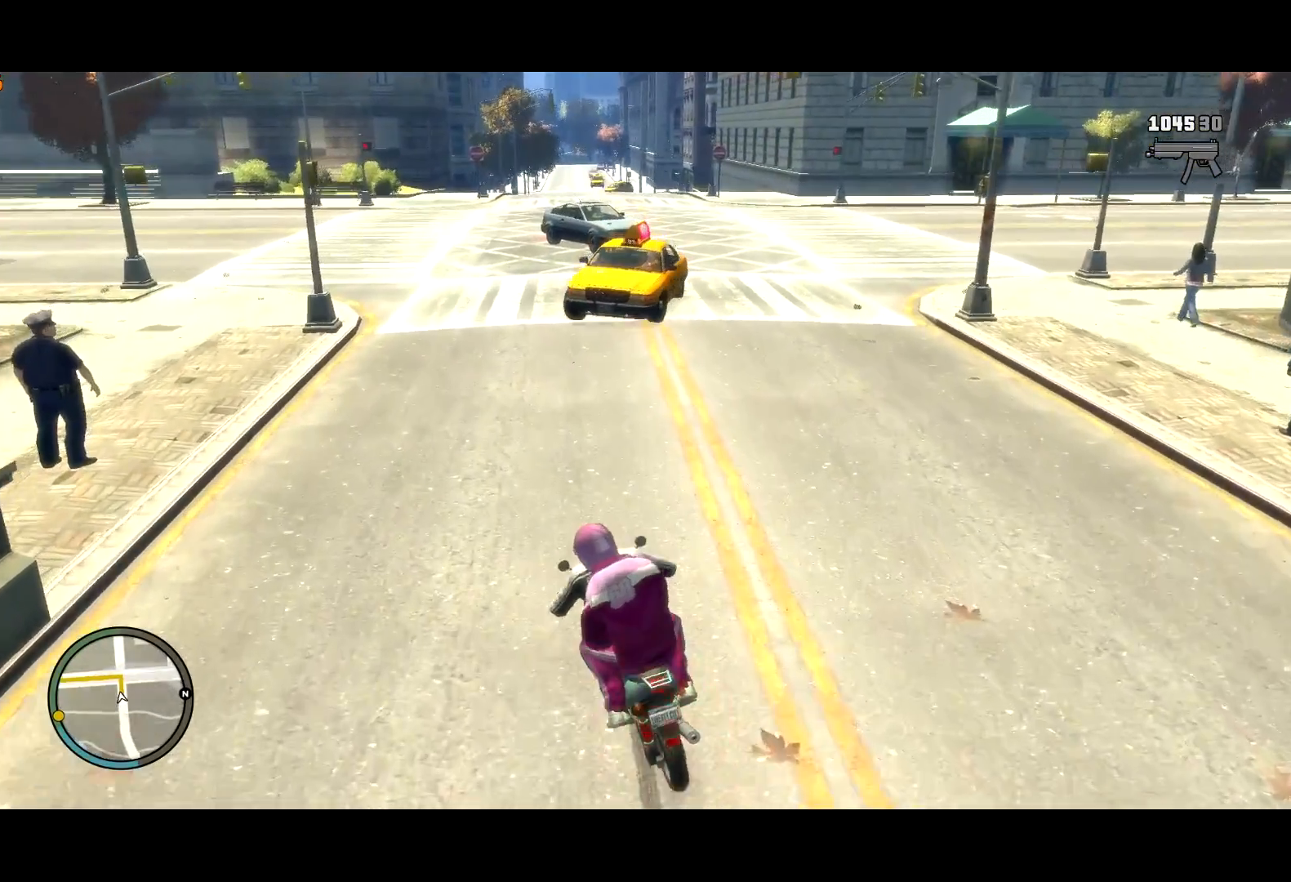
{"keys": ["a", "space"], "mouse": [], "events": [[100, "a", "down"], [150, "a", "up"], [284, "a", "down"], [384, "s", "up"], [384, "space", "down"]]}
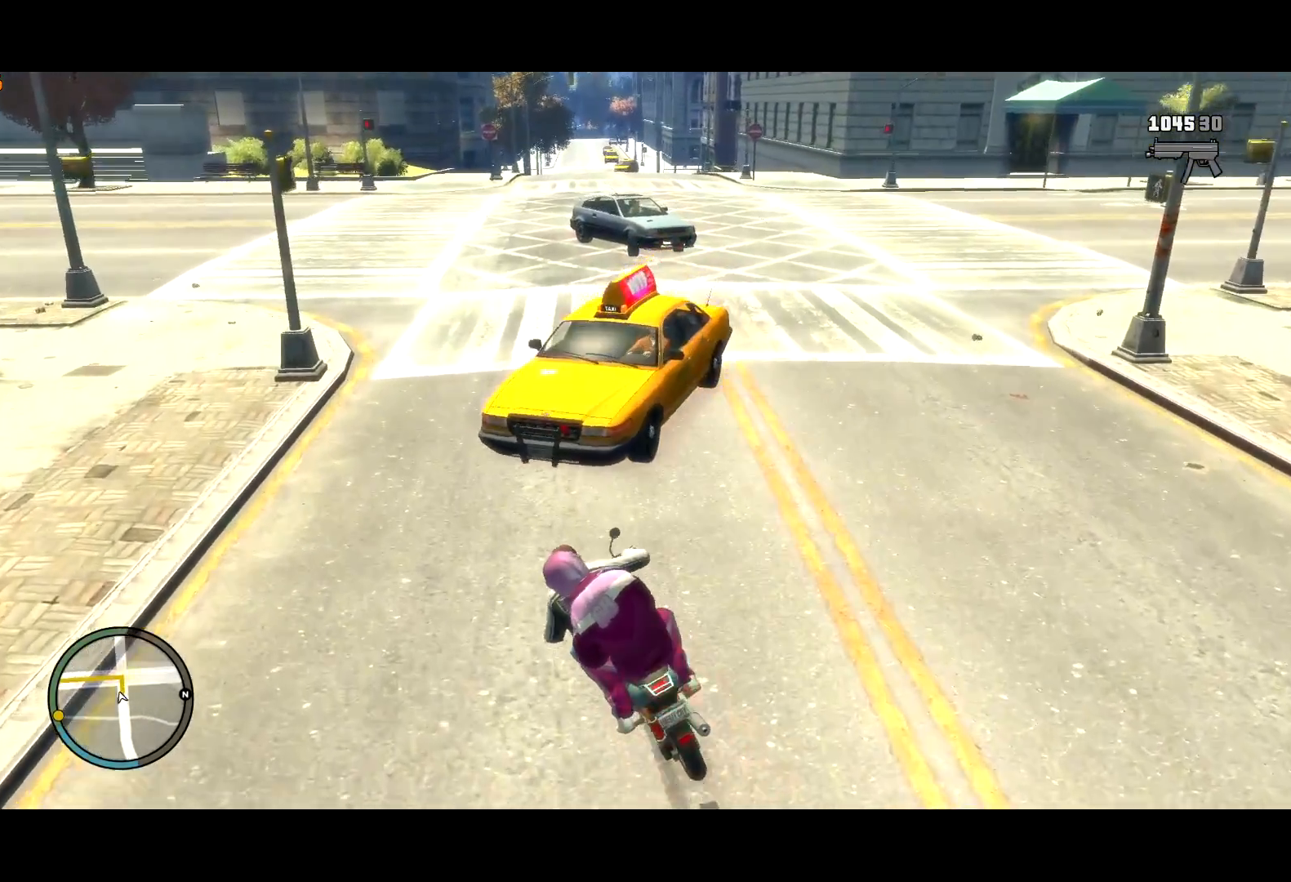
{"keys": ["s"], "mouse": [], "events": [[250, "a", "up"], [300, "space", "up"], [350, "d", "down"], [450, "d", "up"], [450, "s", "down"]]}
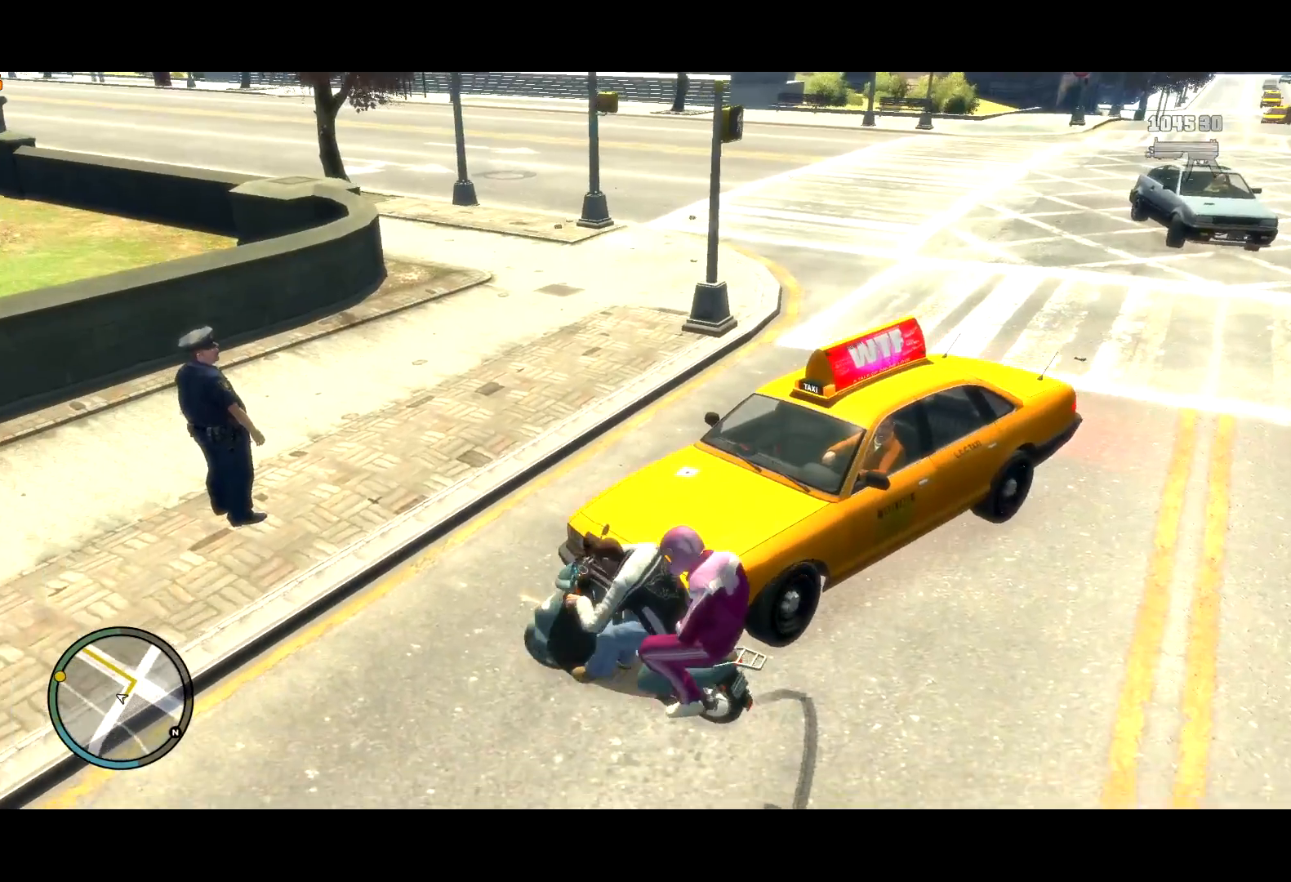
{"keys": [], "mouse": [], "events": [[134, "s", "up"], [167, "s", "down"], [450, "f", "down"], [500, "f", "up"], [500, "s", "up"]]}
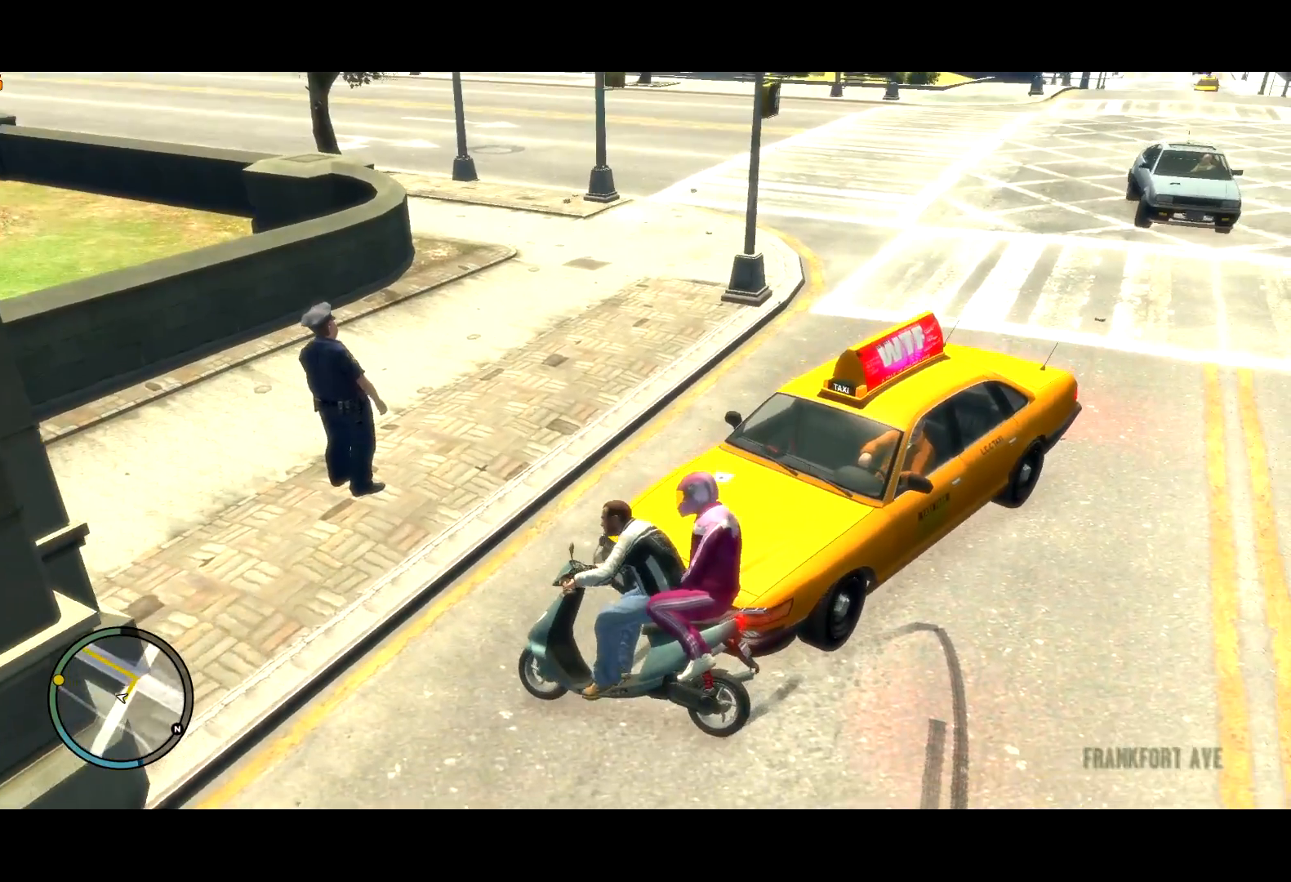
{"keys": ["a"], "mouse": [], "events": [[417, "a", "down"]]}
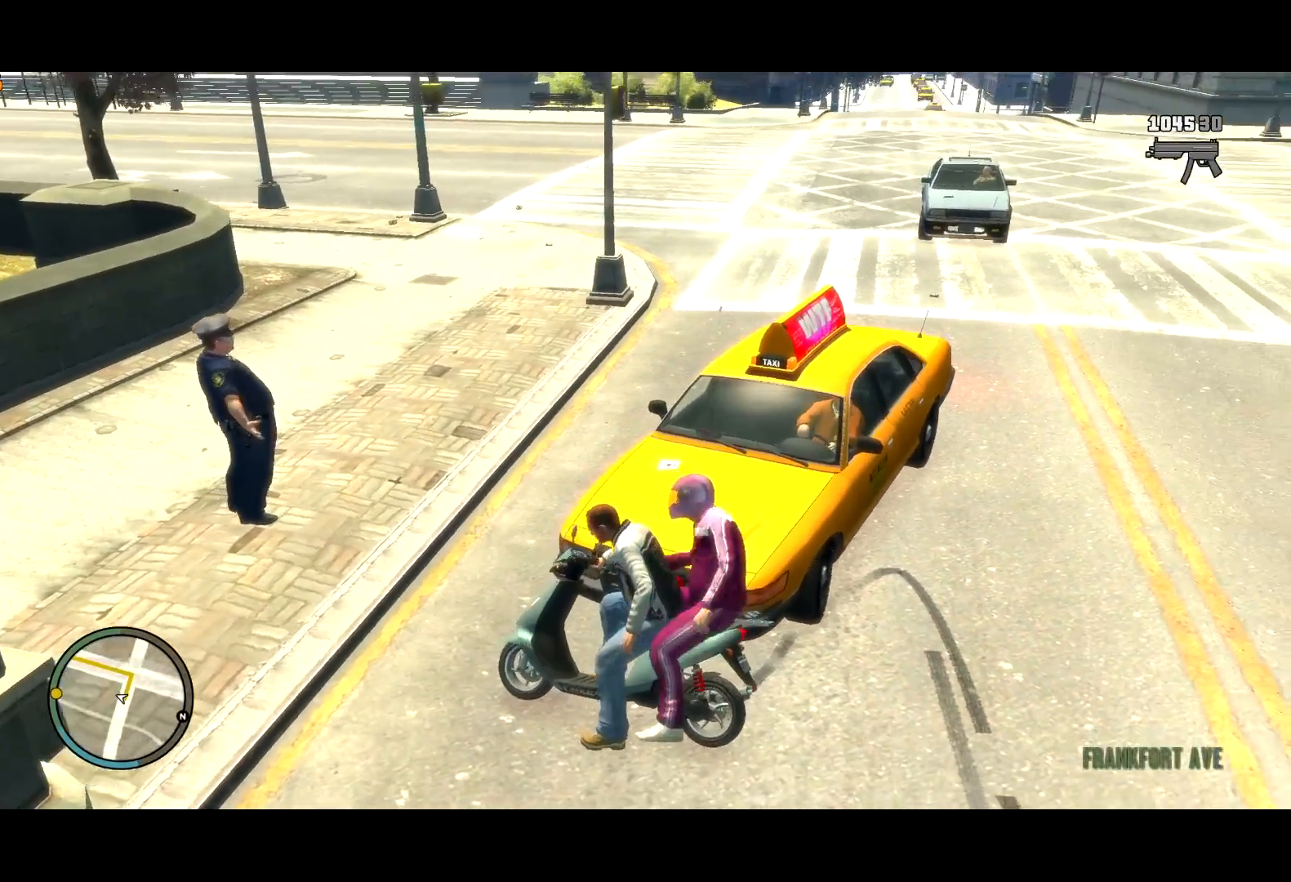
{"keys": ["a"], "mouse": [], "events": [[67, "lock", "down"], [167, "lock", "up"]]}
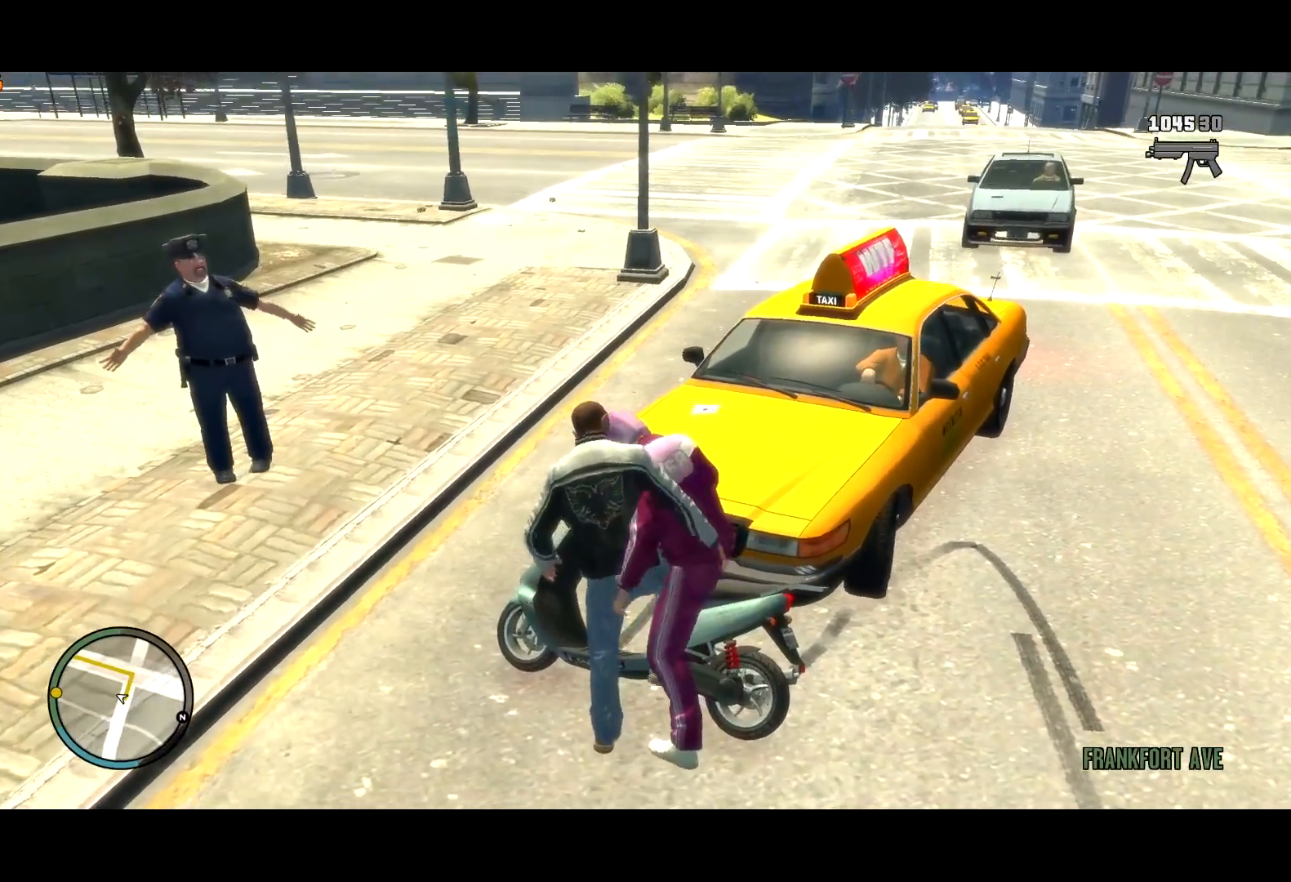
{"keys": ["a"], "mouse": [], "events": []}
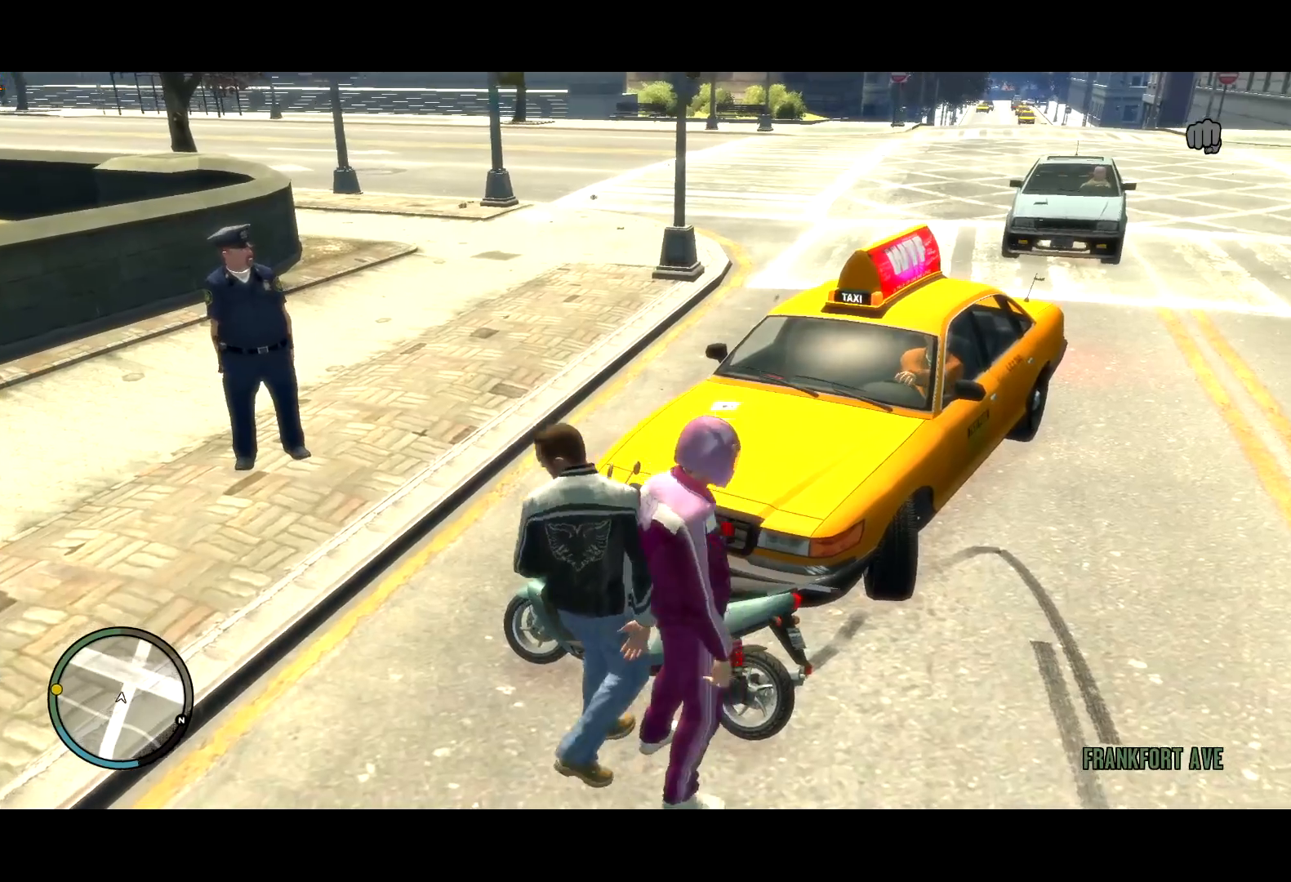
{"keys": ["w"], "mouse": [], "events": [[334, "w", "down"], [417, "a", "up"]]}
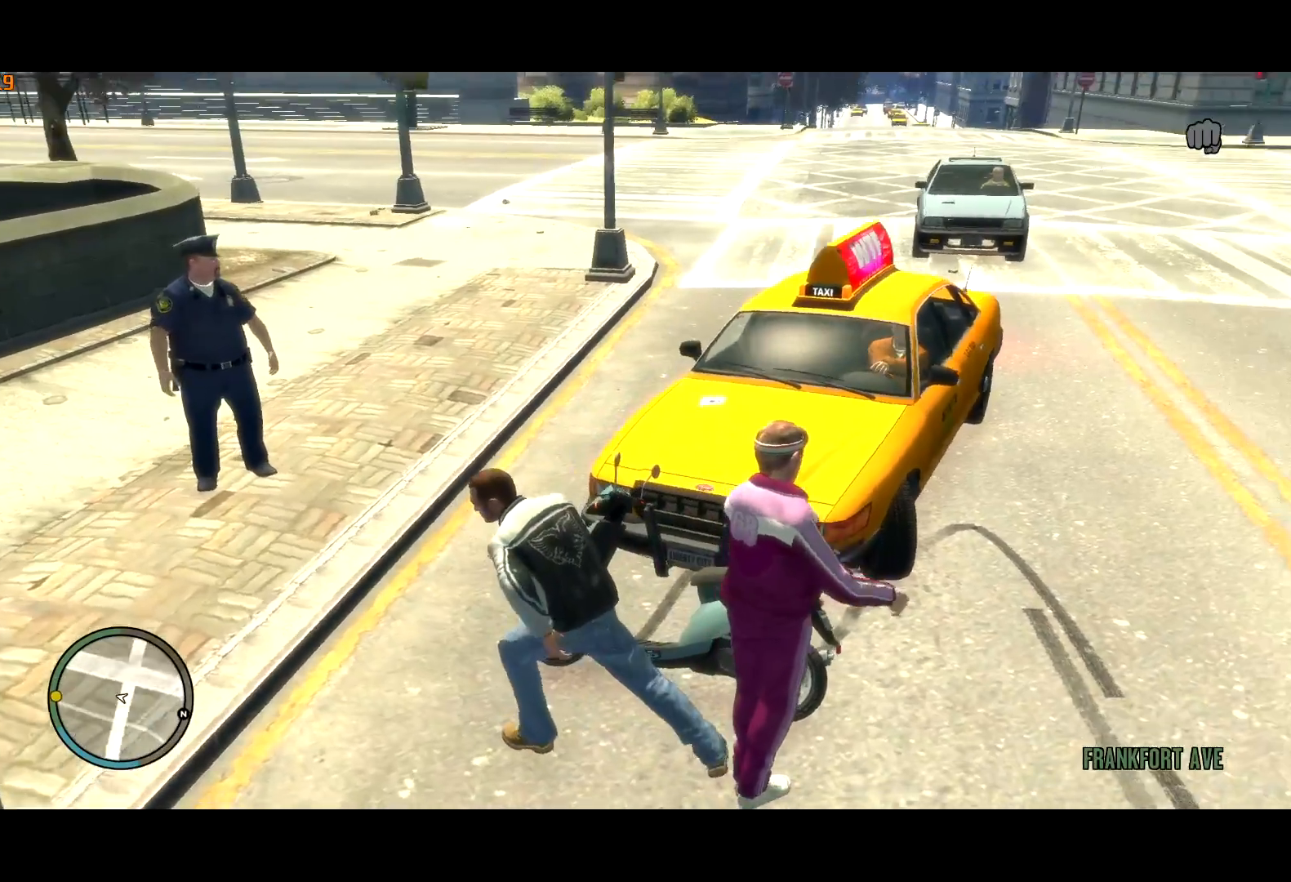
{"keys": ["shift", "w"], "mouse": [], "events": [[17, "d", "down"], [250, "shift", "down"], [384, "d", "up"]]}
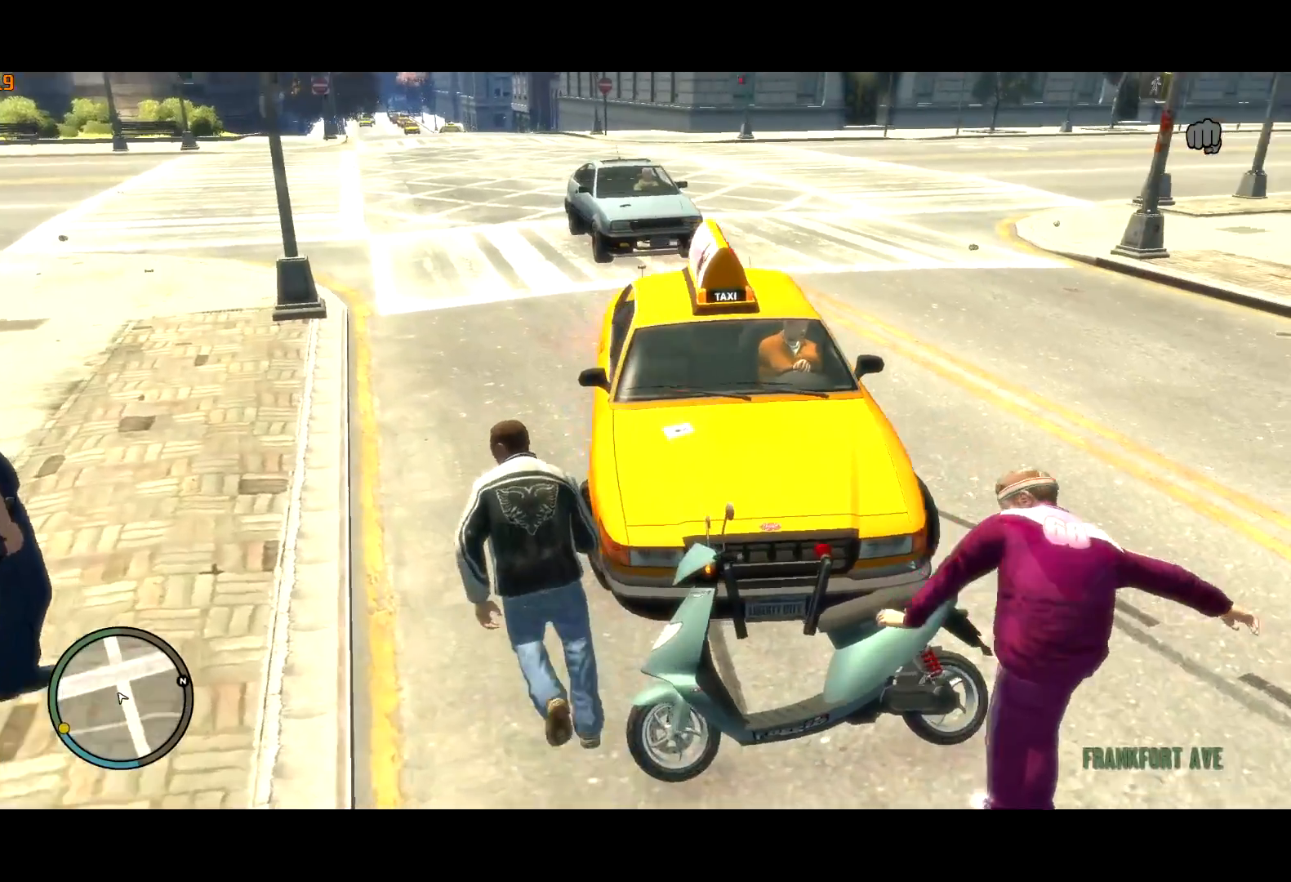
{"keys": ["f"], "mouse": ["right"], "events": [[134, "shift", "up"], [217, "f", "down"], [267, "mouse_right", "down"], [317, "w", "up"]]}
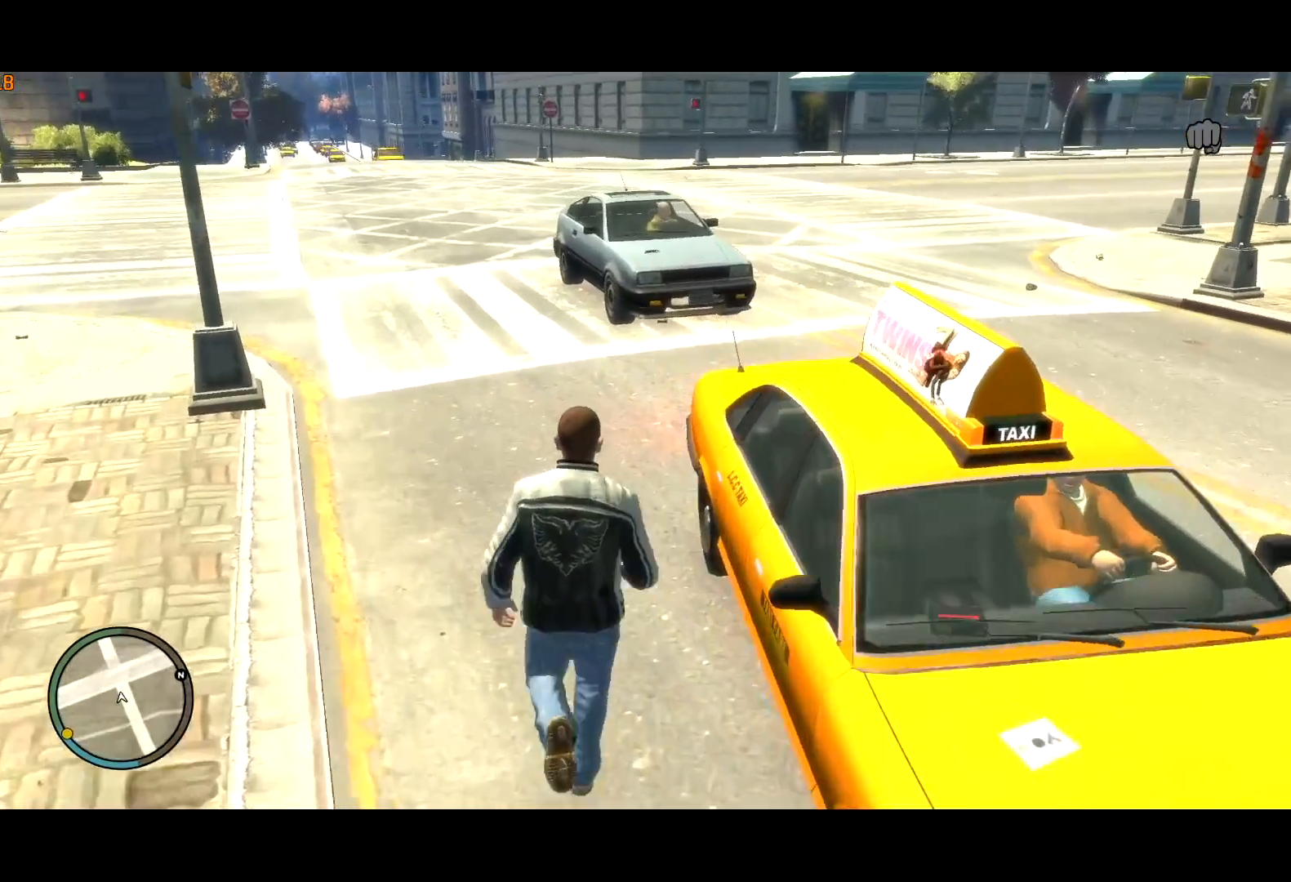
{"keys": ["f"], "mouse": ["right"], "events": []}
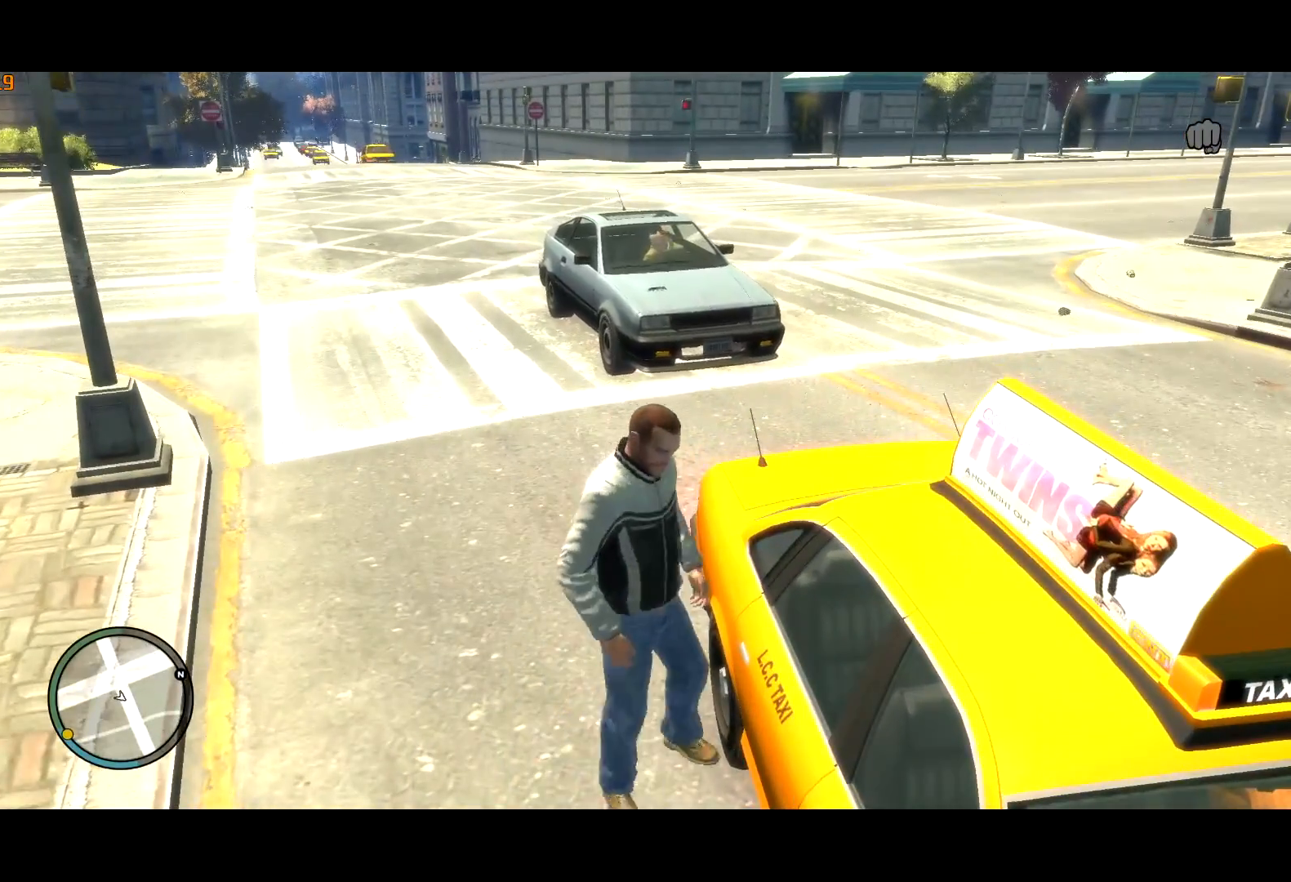
{"keys": ["f"], "mouse": [], "events": [[334, "mouse_right", "up"]]}
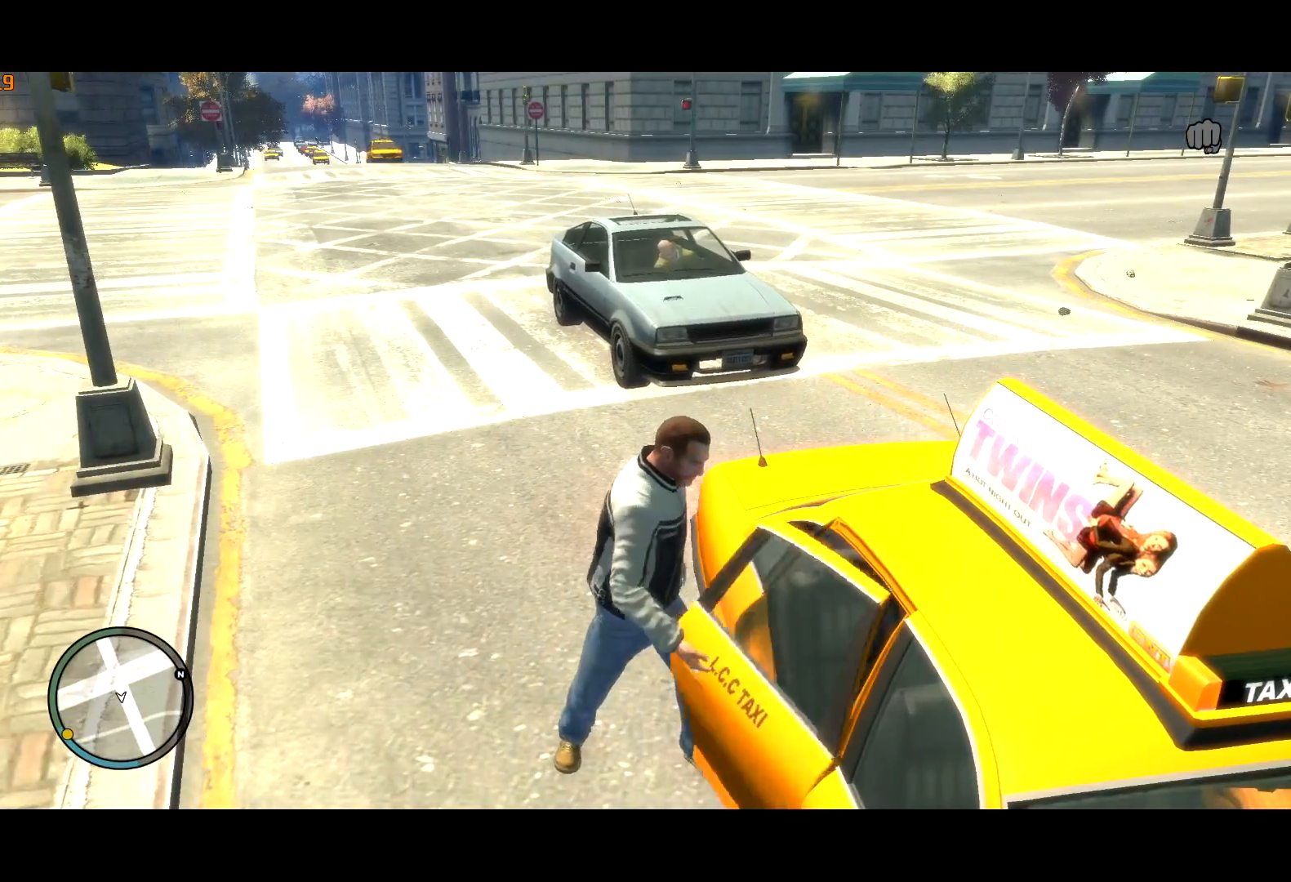
{"keys": ["return"], "mouse": [], "events": [[84, "f", "up"], [267, "return", "down"], [317, "return", "up"], [400, "return", "down"]]}
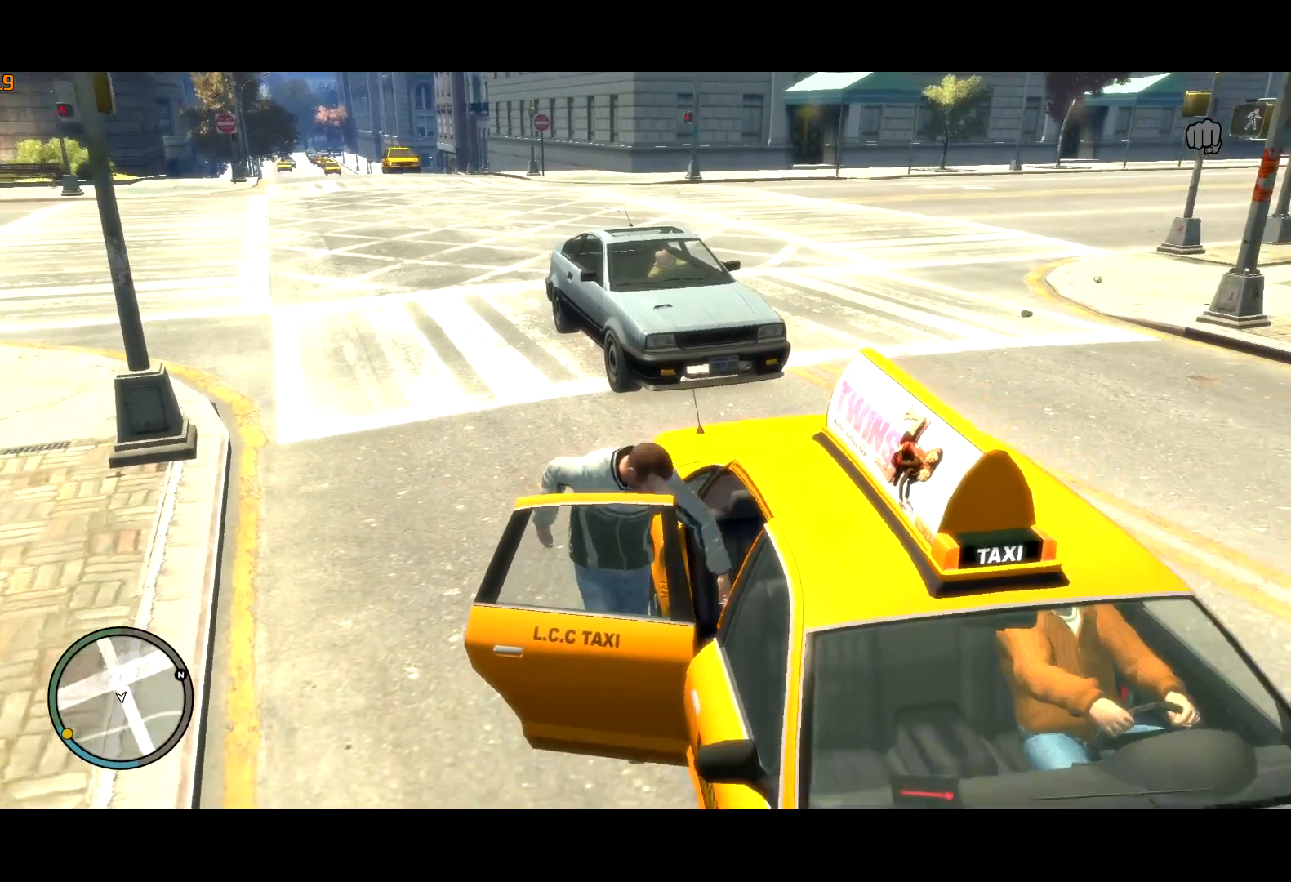
{"keys": ["return"], "mouse": [], "events": [[50, "return", "up"], [100, "return", "down"], [150, "return", "up"], [234, "return", "down"], [284, "return", "up"], [367, "return", "down"], [417, "return", "up"], [467, "return", "down"]]}
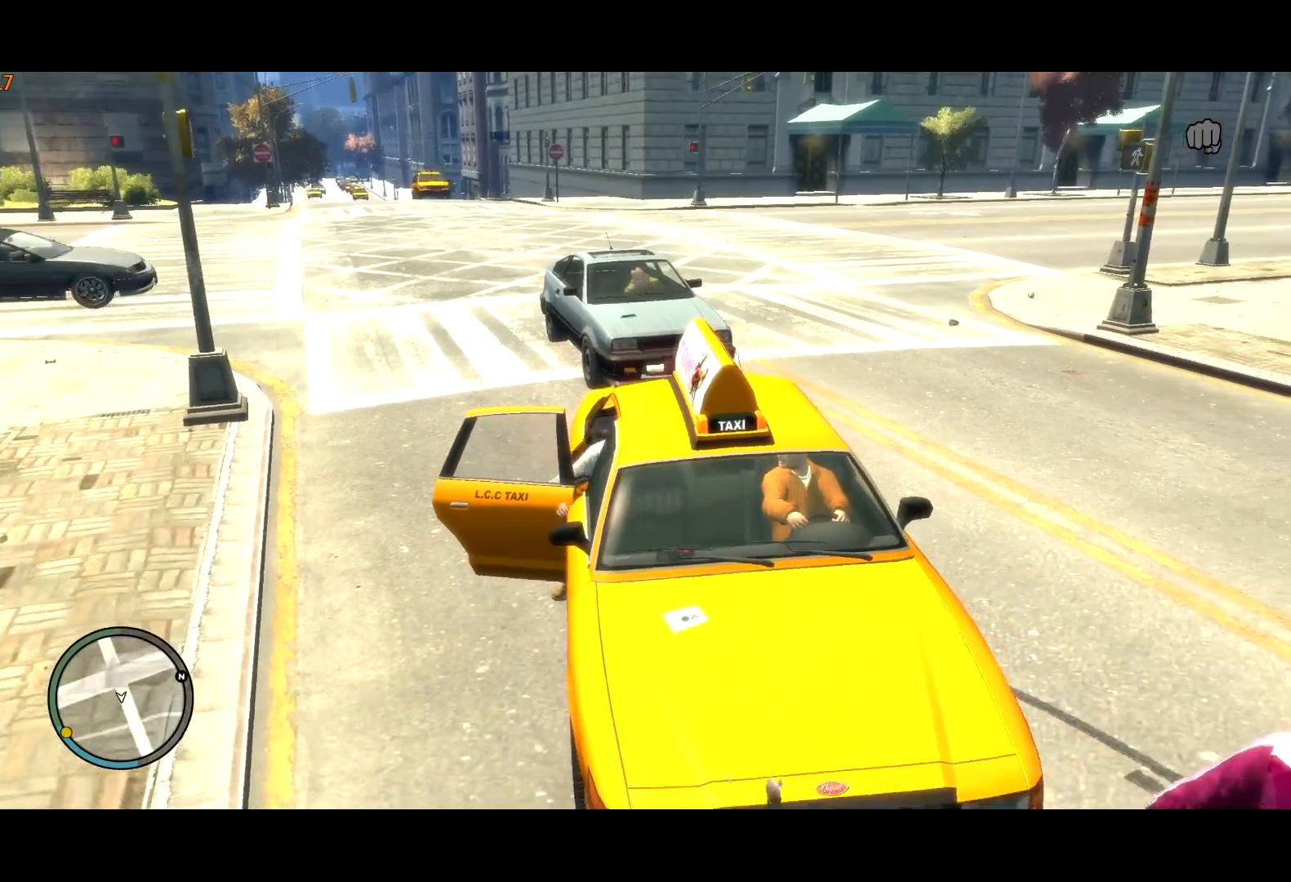
{"keys": ["return"], "mouse": [], "events": [[67, "return", "up"], [117, "return", "down"]]}